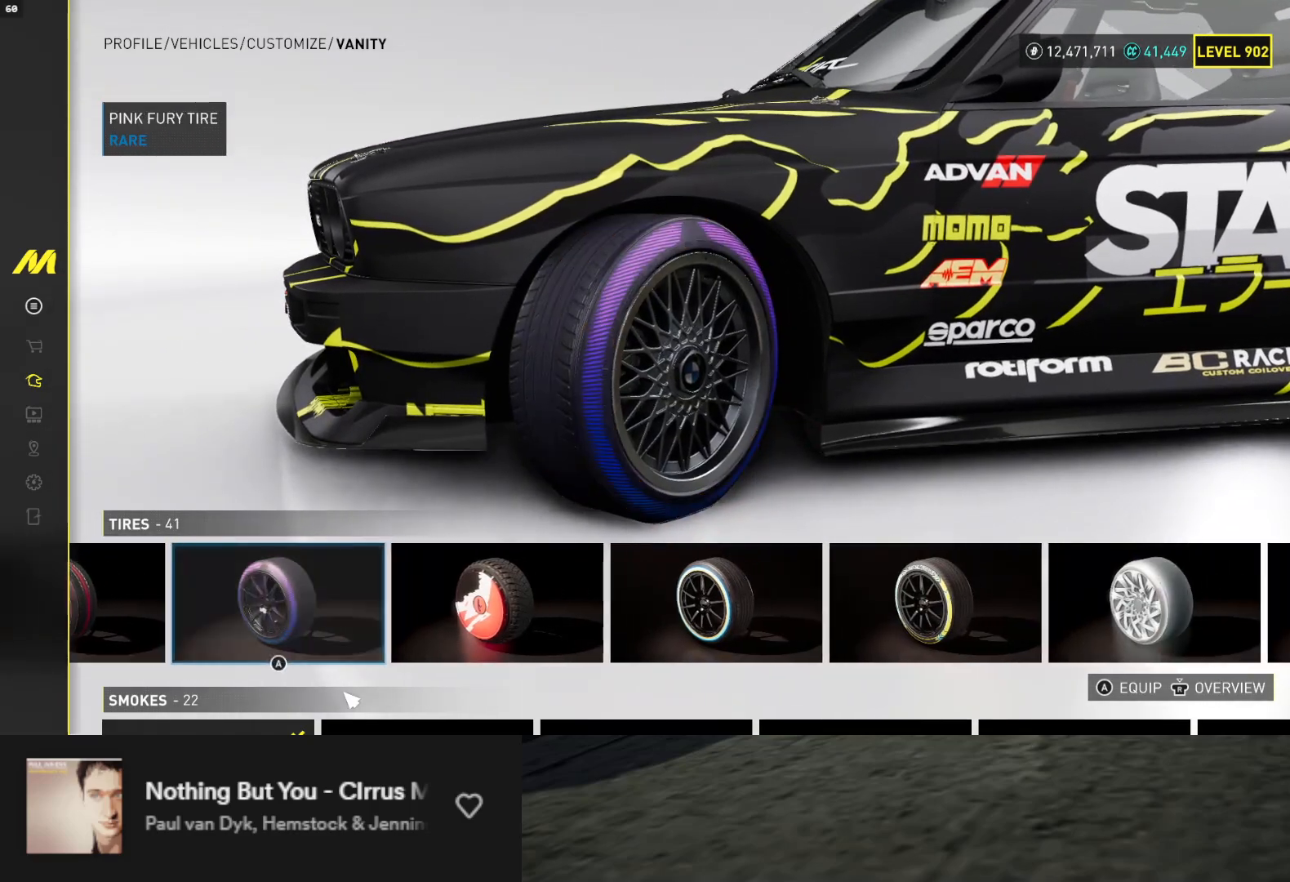
Gameplay with a controller (Xbox layout); each line is a JSON object with the inputs held at the frame after it. "events" lists button and stick changes between this image and that frame as [ms after this image, input, new state], when the widget could be followed in between. Not read: L3.
{"buttons": [], "left_stick": "center", "right_stick": "center", "events": [[17, "DPAD_RIGHT", "down"], [100, "DPAD_RIGHT", "up"], [183, "DPAD_RIGHT", "down"], [217, "DPAD_RIGHT", "up"], [333, "DPAD_LEFT", "down"], [400, "DPAD_LEFT", "up"]]}
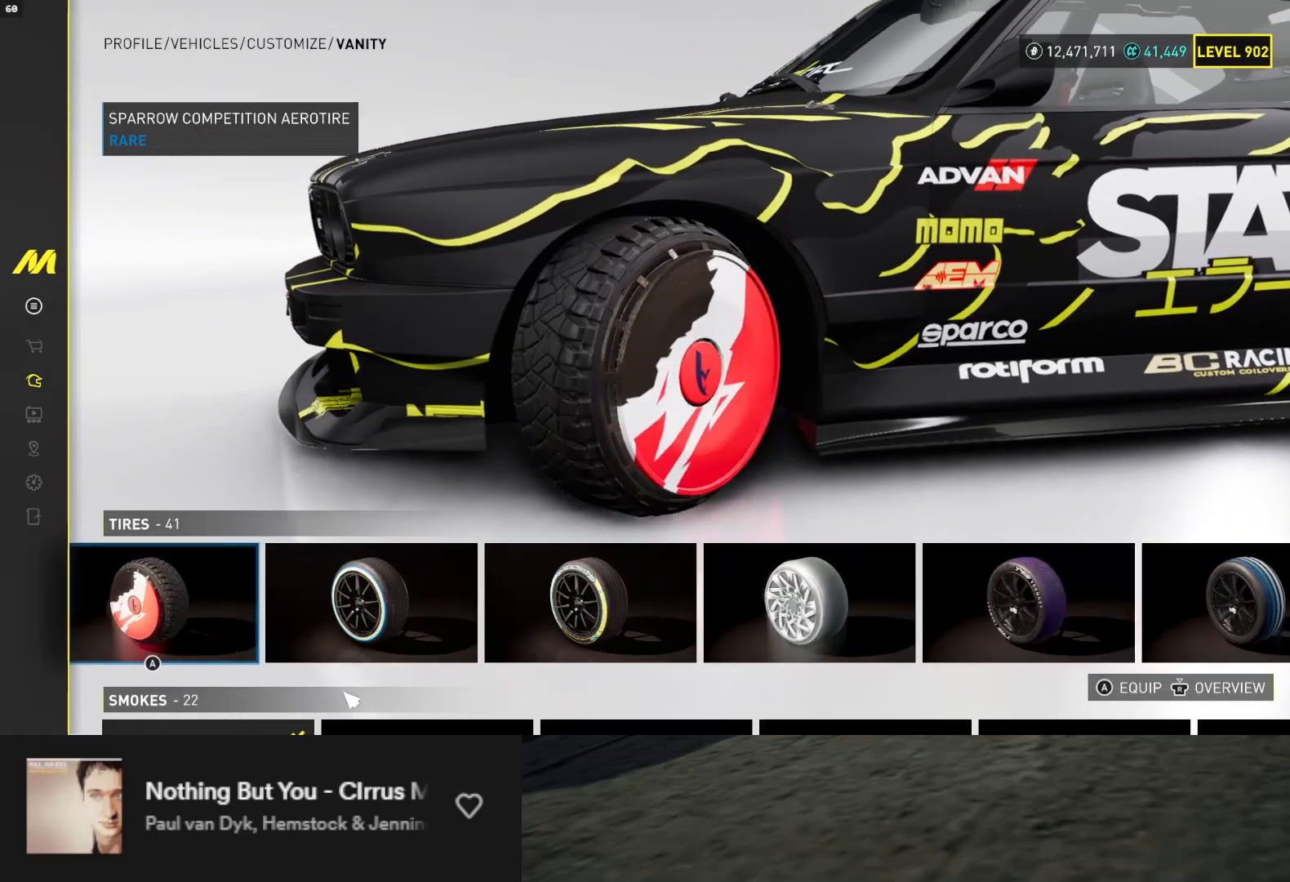
{"buttons": [], "left_stick": "center", "right_stick": "center", "events": [[83, "DPAD_LEFT", "down"], [167, "DPAD_LEFT", "up"], [417, "DPAD_LEFT", "down"], [467, "DPAD_LEFT", "up"]]}
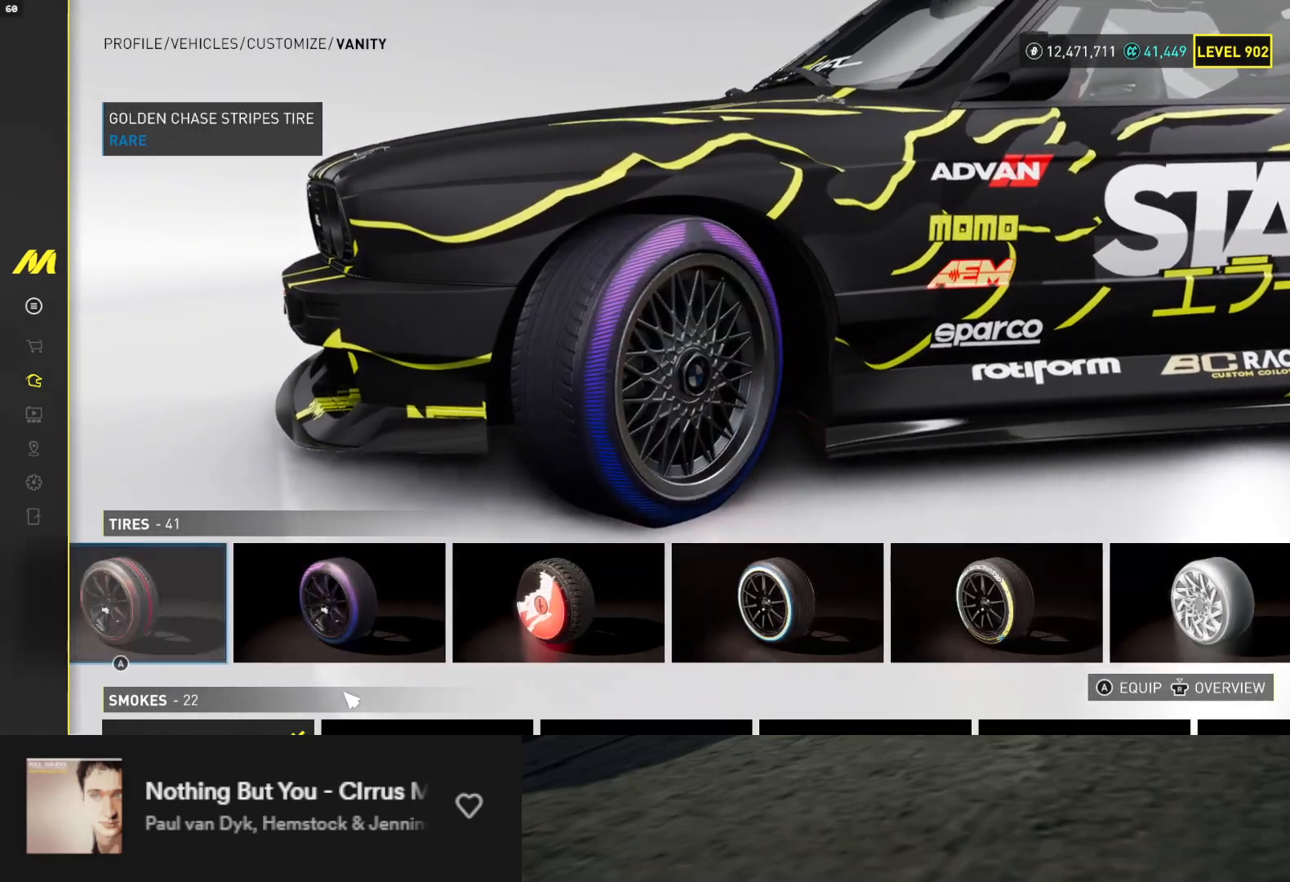
{"buttons": [], "left_stick": "center", "right_stick": "center", "events": [[217, "DPAD_LEFT", "down"], [300, "DPAD_LEFT", "up"], [383, "DPAD_LEFT", "down"], [467, "DPAD_LEFT", "up"]]}
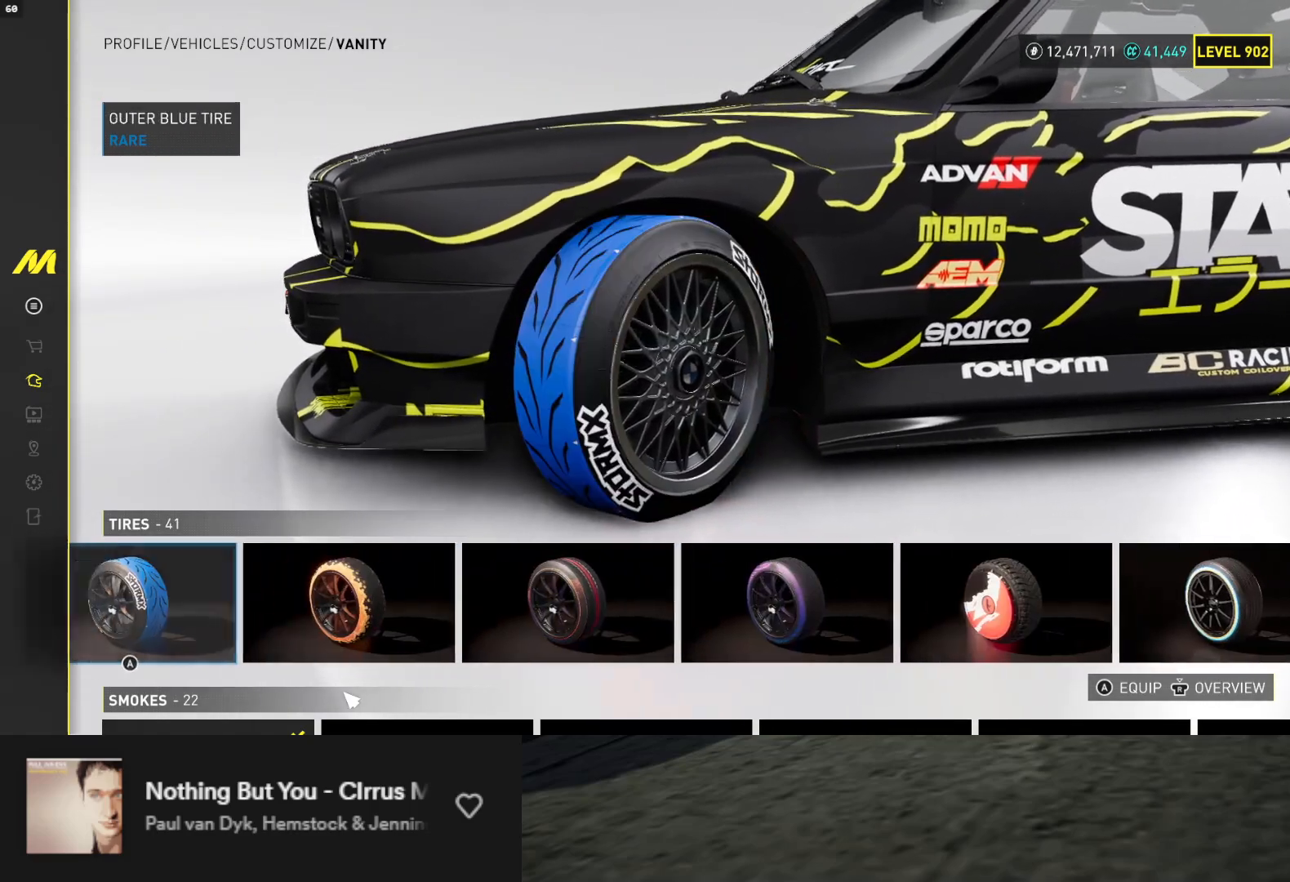
{"buttons": [], "left_stick": "center", "right_stick": "center", "events": [[333, "DPAD_LEFT", "down"], [433, "DPAD_LEFT", "up"]]}
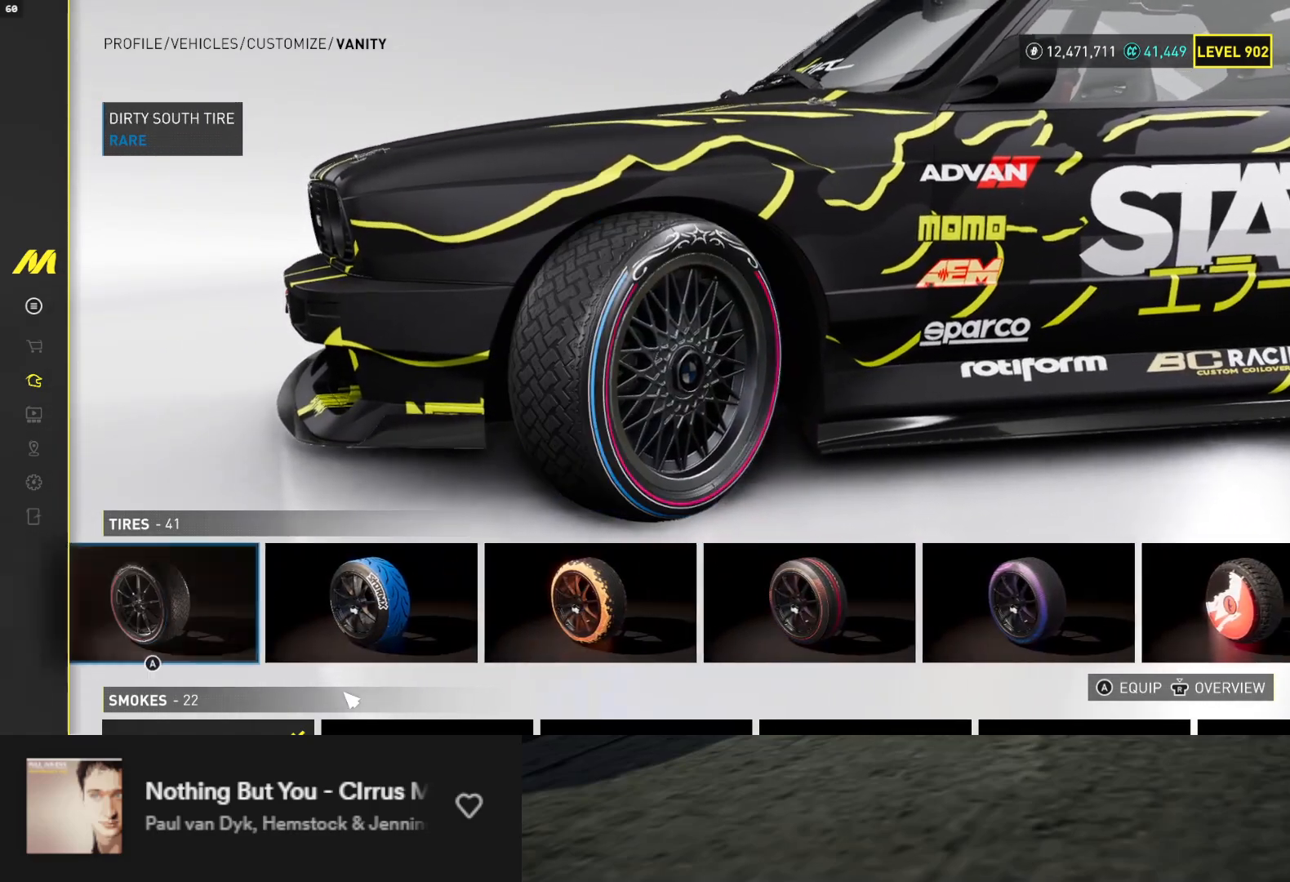
{"buttons": ["DPAD_LEFT"], "left_stick": "center", "right_stick": "center", "events": [[17, "DPAD_LEFT", "down"], [117, "DPAD_LEFT", "up"], [183, "DPAD_LEFT", "down"], [267, "DPAD_LEFT", "up"], [333, "DPAD_LEFT", "down"], [433, "DPAD_LEFT", "up"], [500, "DPAD_LEFT", "down"]]}
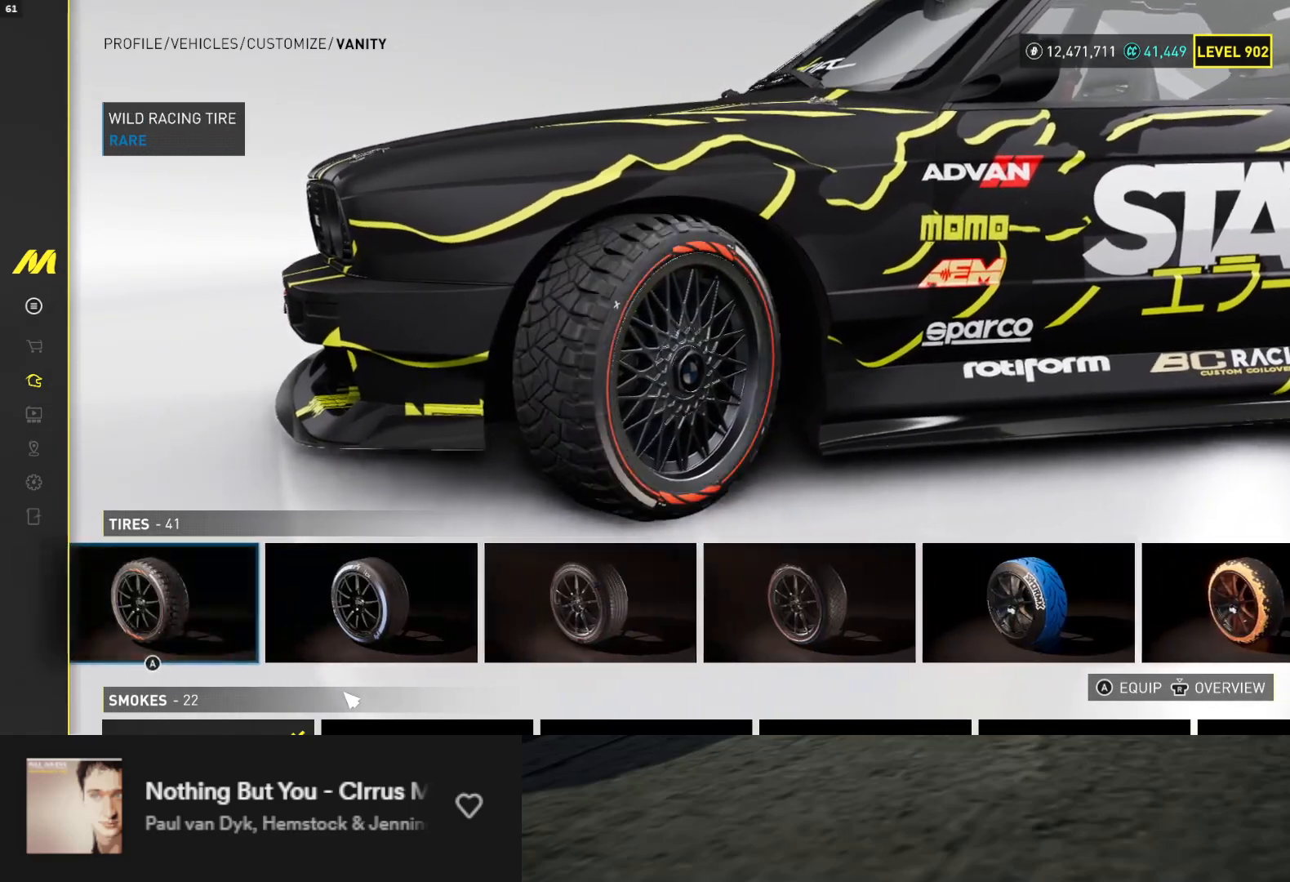
{"buttons": [], "left_stick": "center", "right_stick": "center", "events": [[100, "DPAD_LEFT", "up"]]}
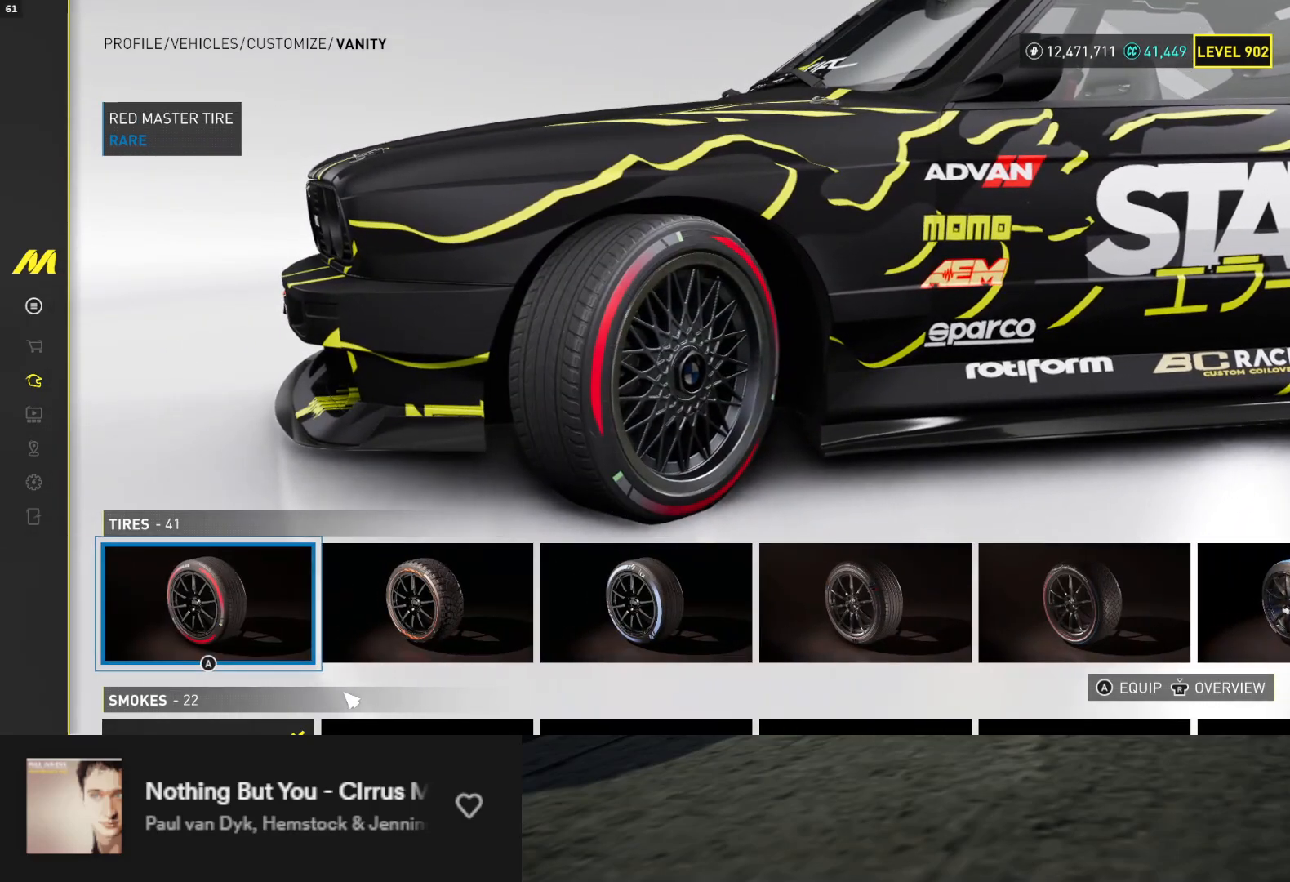
{"buttons": ["DPAD_LEFT"], "left_stick": "center", "right_stick": "center", "events": [[183, "DPAD_LEFT", "down"], [267, "DPAD_LEFT", "up"], [317, "DPAD_LEFT", "down"], [417, "DPAD_LEFT", "up"], [483, "DPAD_LEFT", "down"]]}
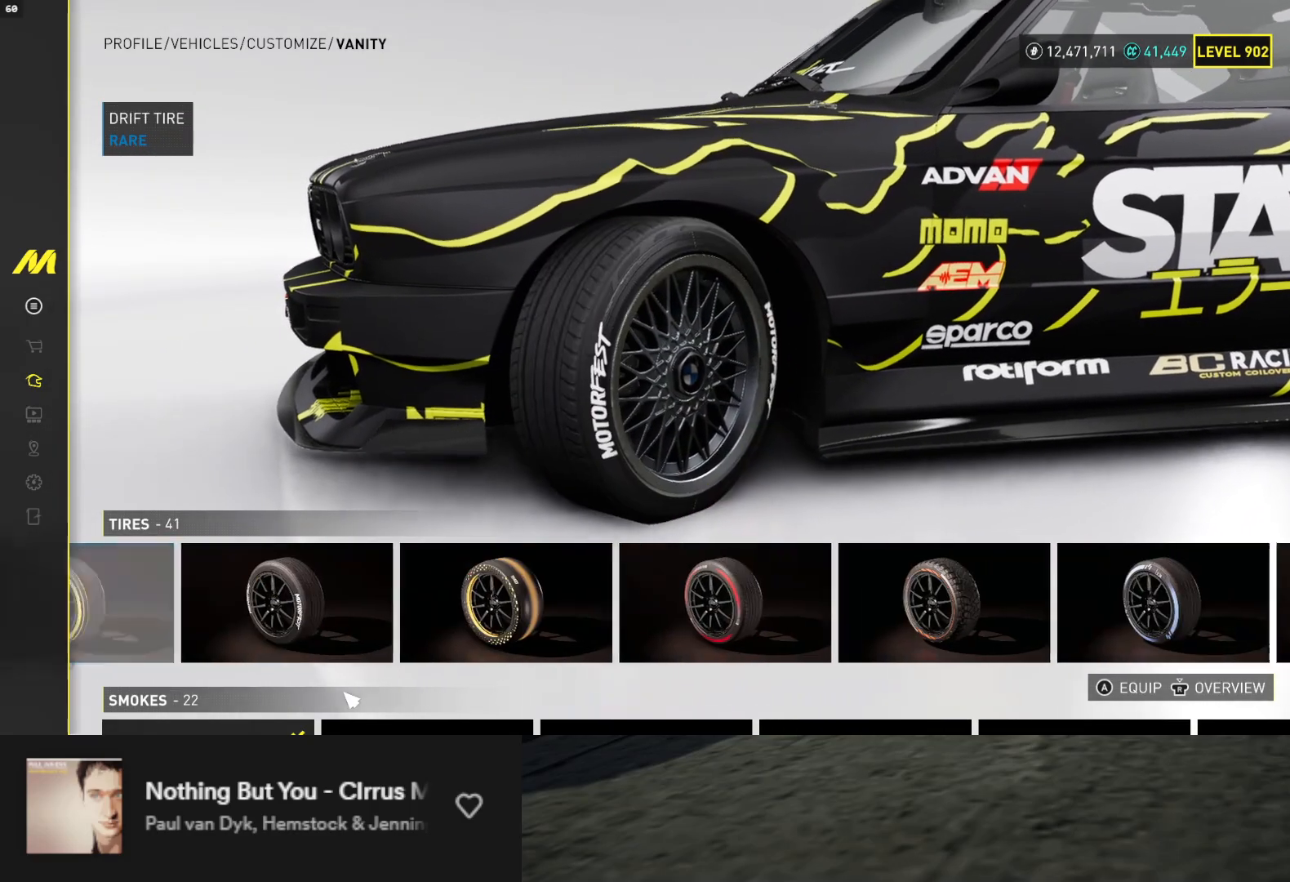
{"buttons": [], "left_stick": "center", "right_stick": "center", "events": [[67, "DPAD_LEFT", "up"], [233, "DPAD_RIGHT", "down"], [317, "DPAD_RIGHT", "up"], [400, "DPAD_RIGHT", "down"], [450, "DPAD_RIGHT", "up"]]}
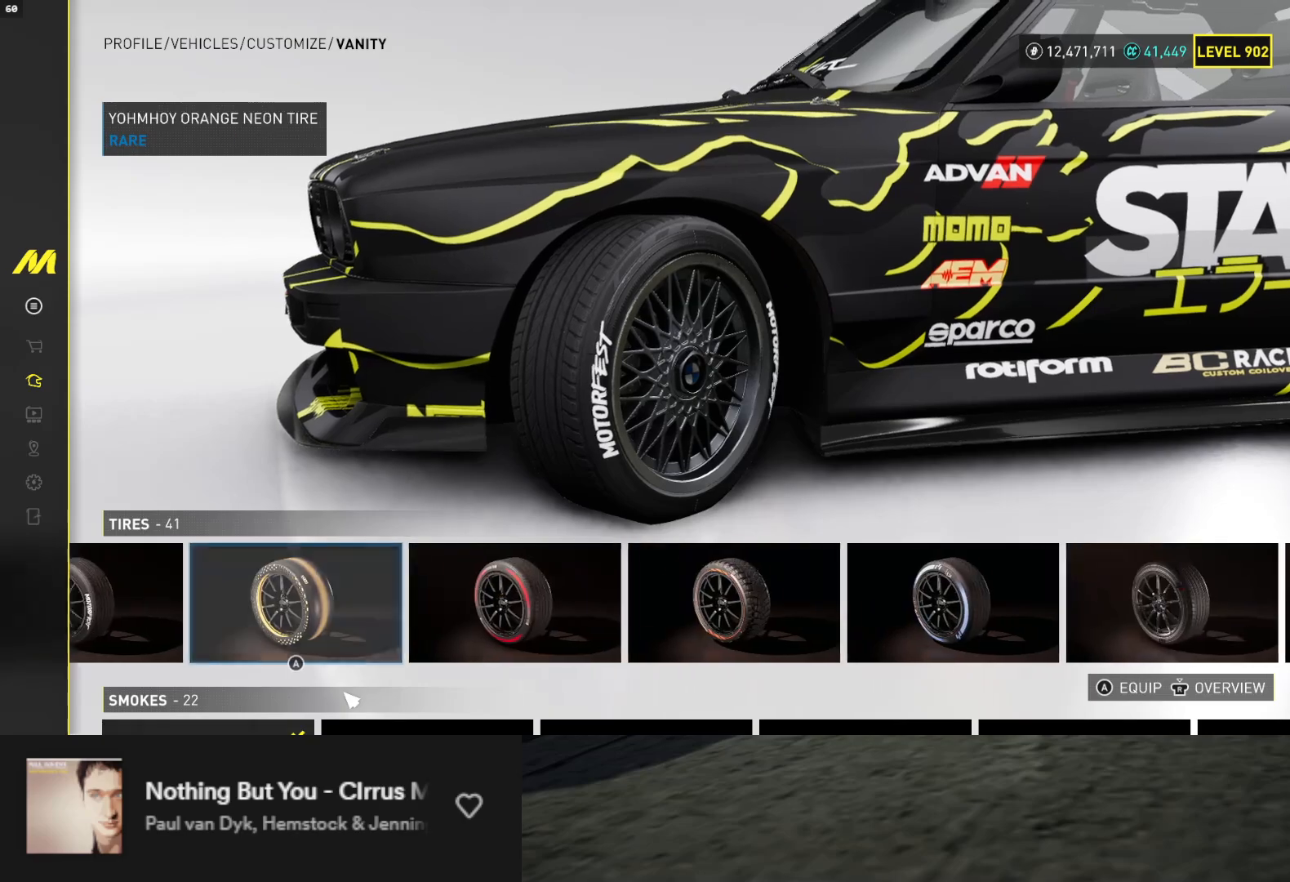
{"buttons": [], "left_stick": "center", "right_stick": "center", "events": [[67, "DPAD_LEFT", "down"], [183, "DPAD_LEFT", "up"], [233, "DPAD_LEFT", "down"], [333, "DPAD_LEFT", "up"]]}
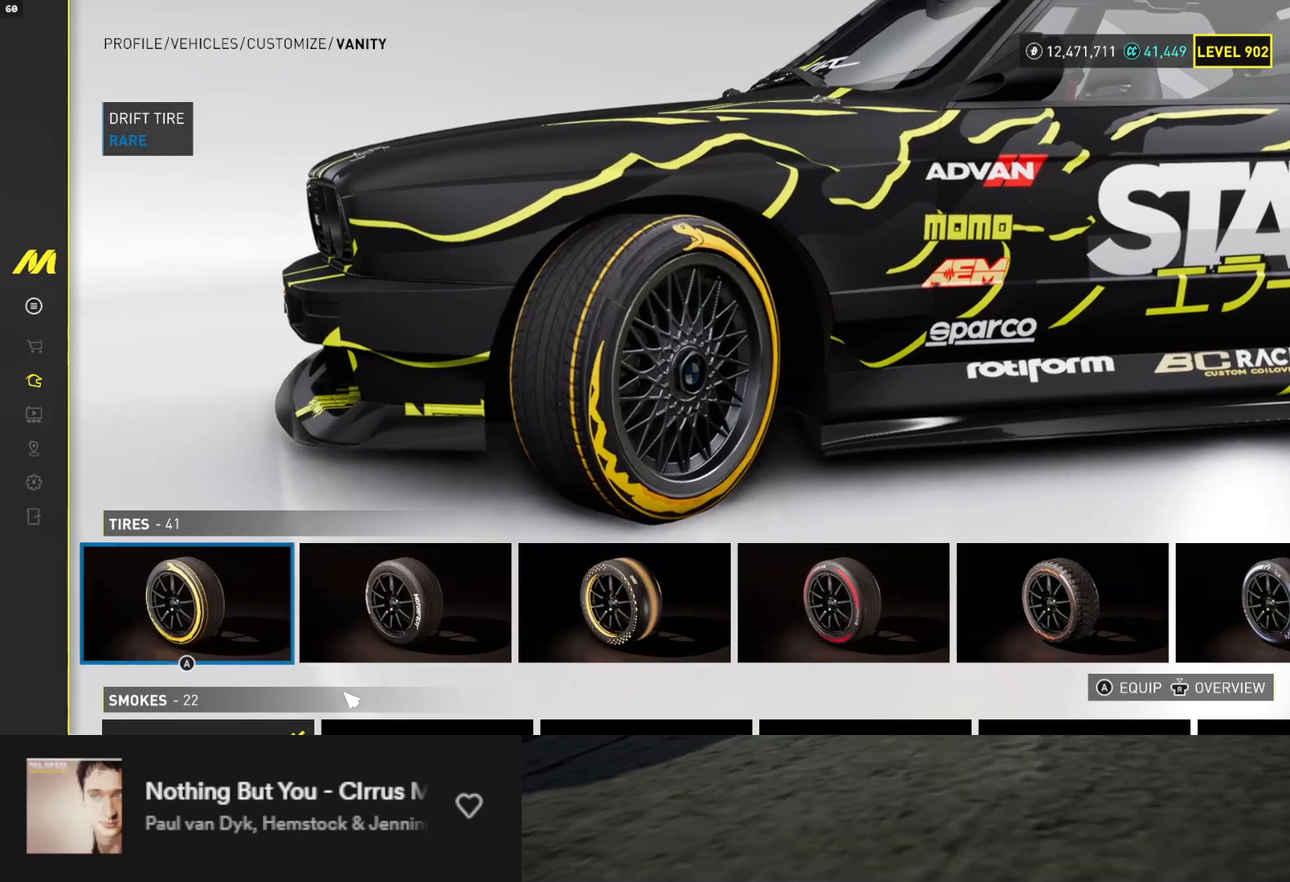
{"buttons": [], "left_stick": "center", "right_stick": "center", "events": []}
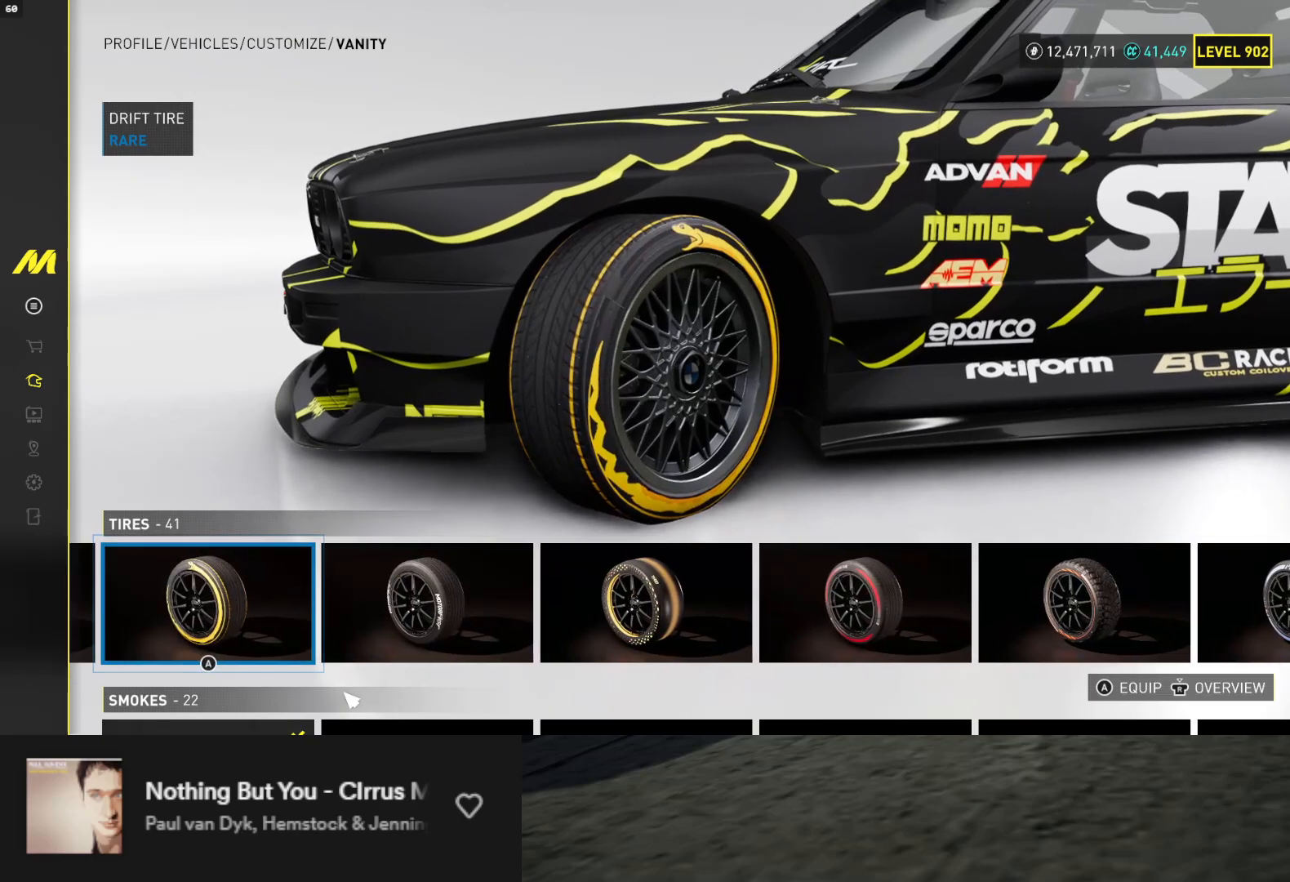
{"buttons": [], "left_stick": "center", "right_stick": "center", "events": [[150, "right_stick", "right"], [417, "right_stick", "center"]]}
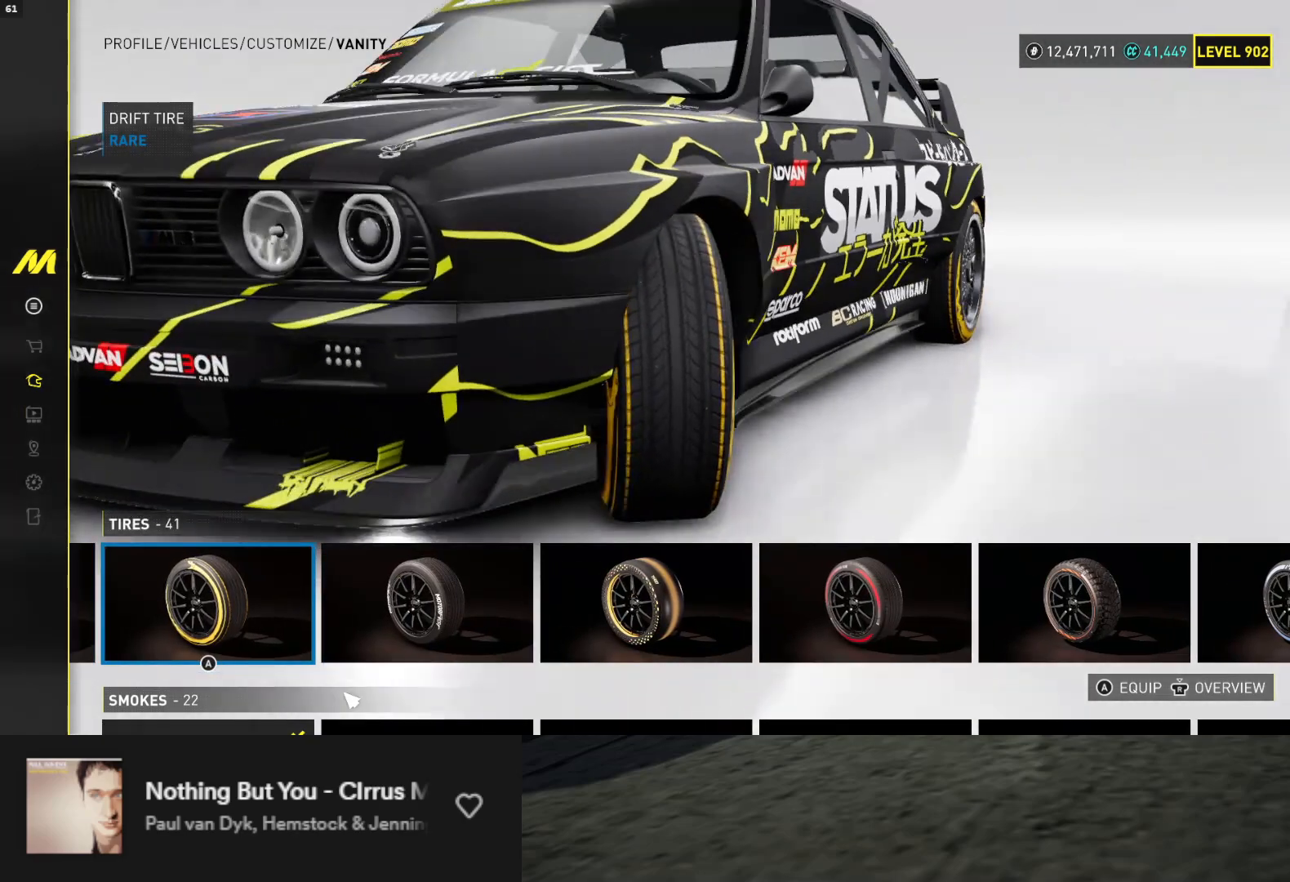
{"buttons": [], "left_stick": "center", "right_stick": "center", "events": [[183, "A", "down"], [233, "A", "up"], [350, "DPAD_DOWN", "down"], [383, "DPAD_LEFT", "down"], [450, "DPAD_DOWN", "up"], [450, "DPAD_LEFT", "up"]]}
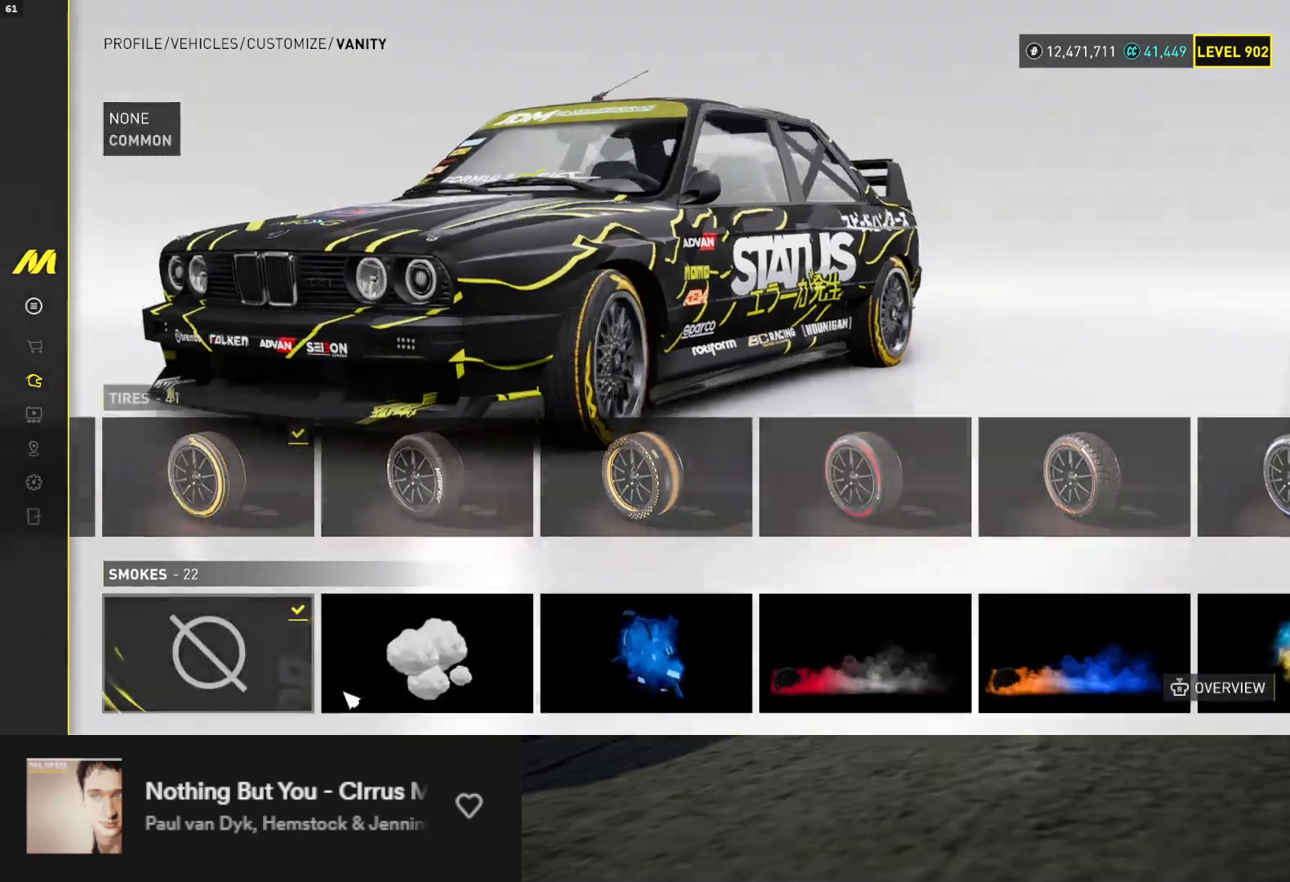
{"buttons": ["DPAD_RIGHT"], "left_stick": "center", "right_stick": "center", "events": [[367, "DPAD_RIGHT", "down"], [450, "DPAD_RIGHT", "up"], [500, "DPAD_RIGHT", "down"]]}
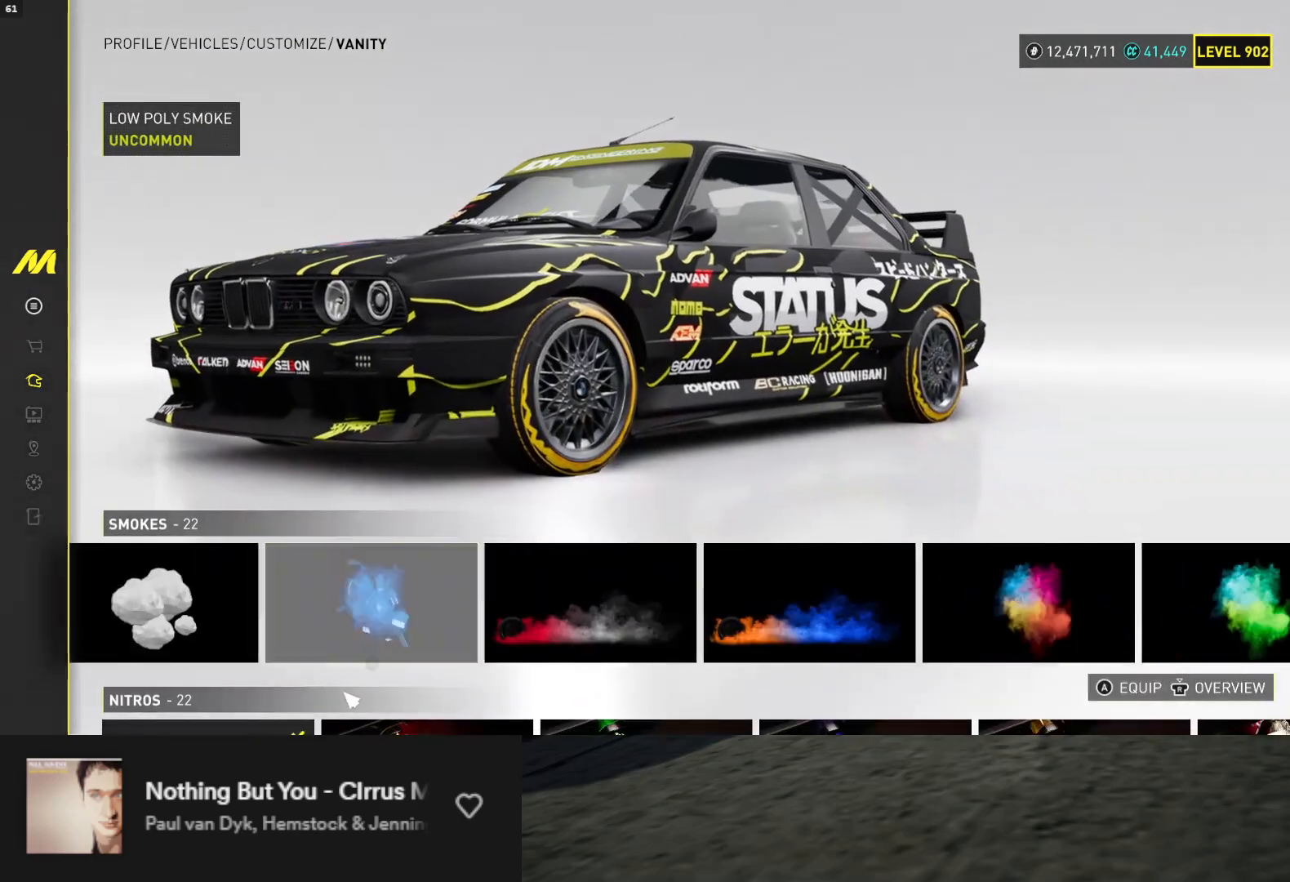
{"buttons": [], "left_stick": "center", "right_stick": "center", "events": [[100, "DPAD_RIGHT", "up"], [183, "DPAD_RIGHT", "down"], [267, "DPAD_RIGHT", "up"], [400, "DPAD_RIGHT", "down"], [483, "DPAD_RIGHT", "up"]]}
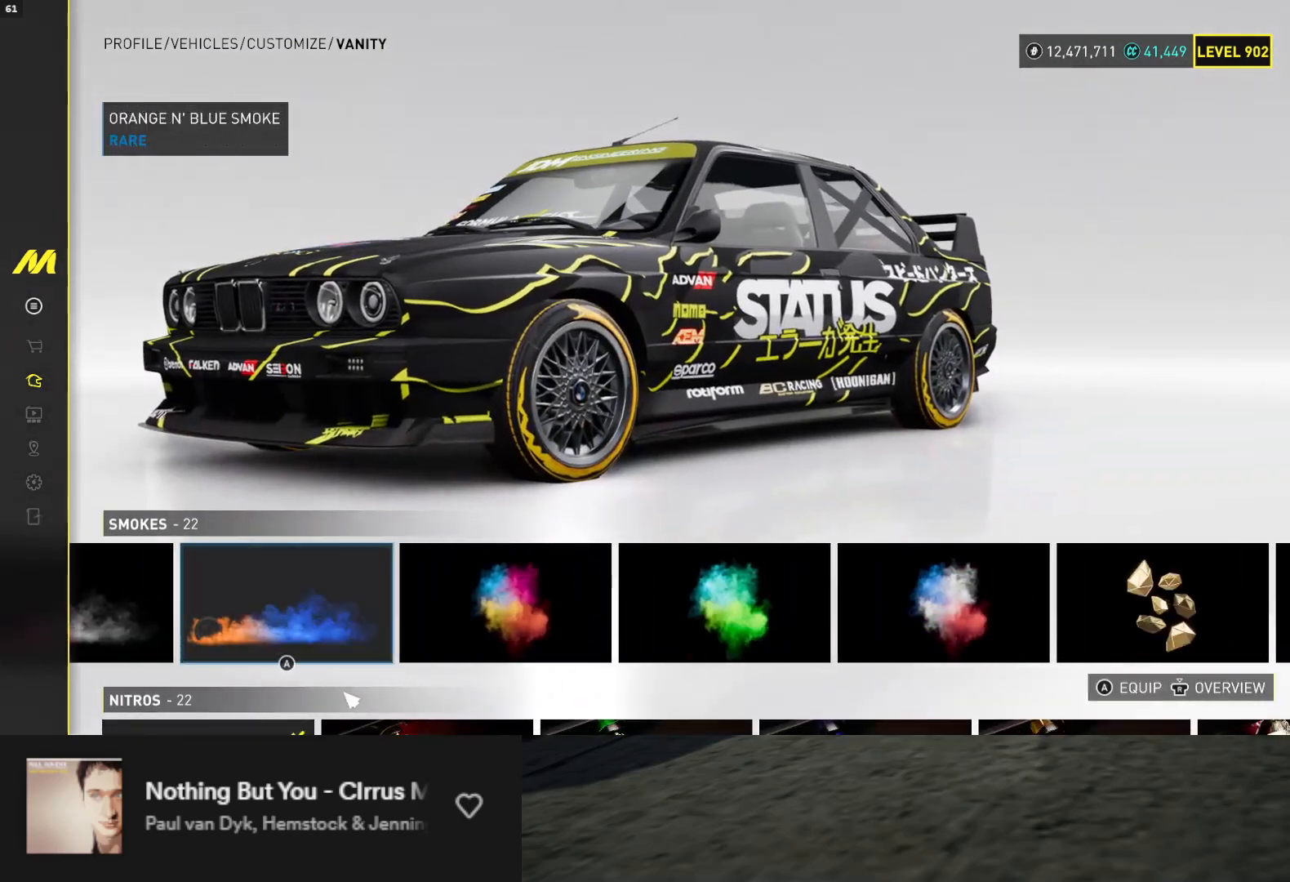
{"buttons": ["DPAD_RIGHT"], "left_stick": "center", "right_stick": "center", "events": [[83, "DPAD_RIGHT", "down"], [150, "DPAD_RIGHT", "up"], [250, "right_stick", "left"], [400, "right_stick", "center"], [500, "DPAD_RIGHT", "down"]]}
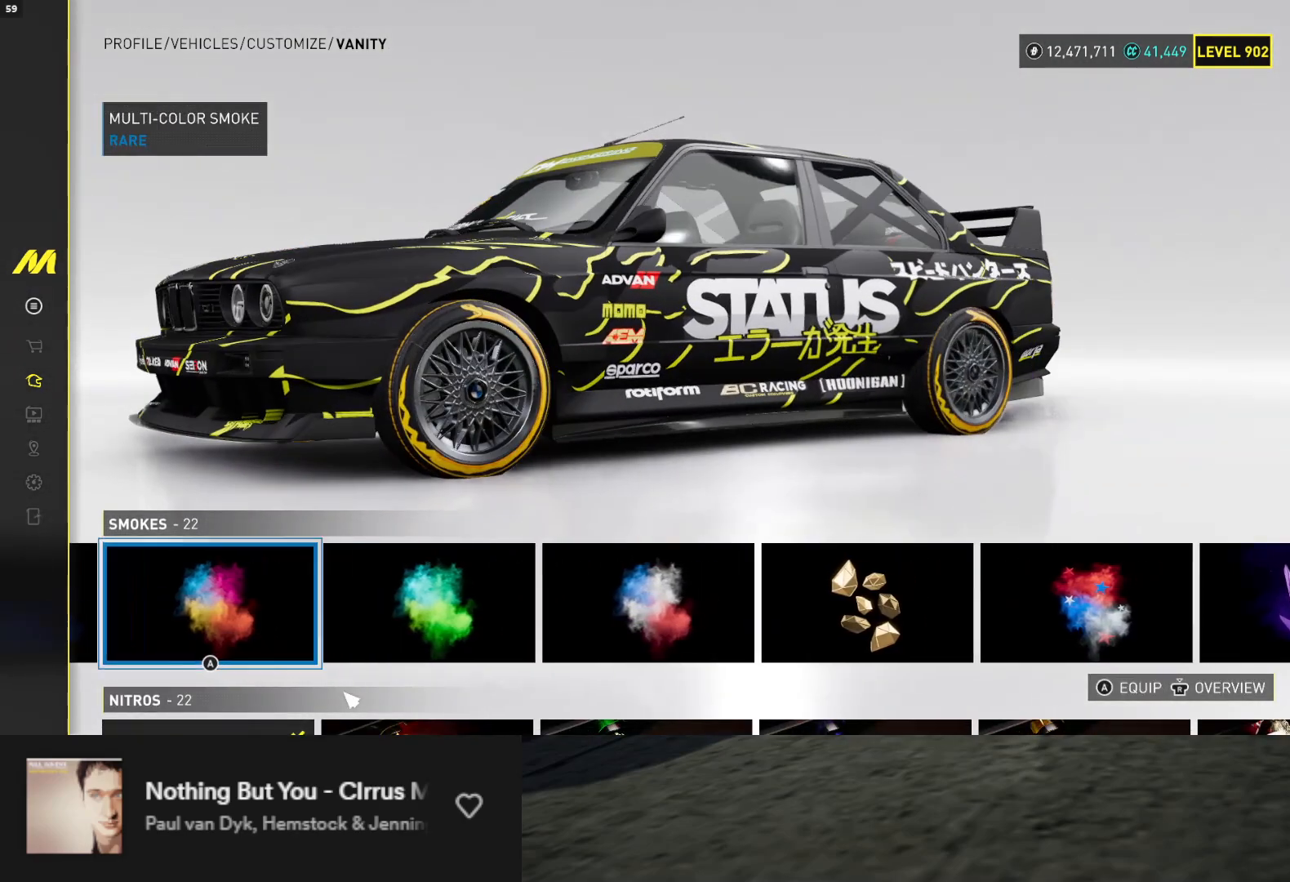
{"buttons": ["DPAD_RIGHT"], "left_stick": "center", "right_stick": "center", "events": [[83, "DPAD_RIGHT", "up"], [117, "right_stick", "left"], [133, "DPAD_RIGHT", "down"], [217, "DPAD_RIGHT", "up"], [300, "DPAD_RIGHT", "down"], [383, "DPAD_RIGHT", "up"], [467, "DPAD_RIGHT", "down"], [467, "right_stick", "center"]]}
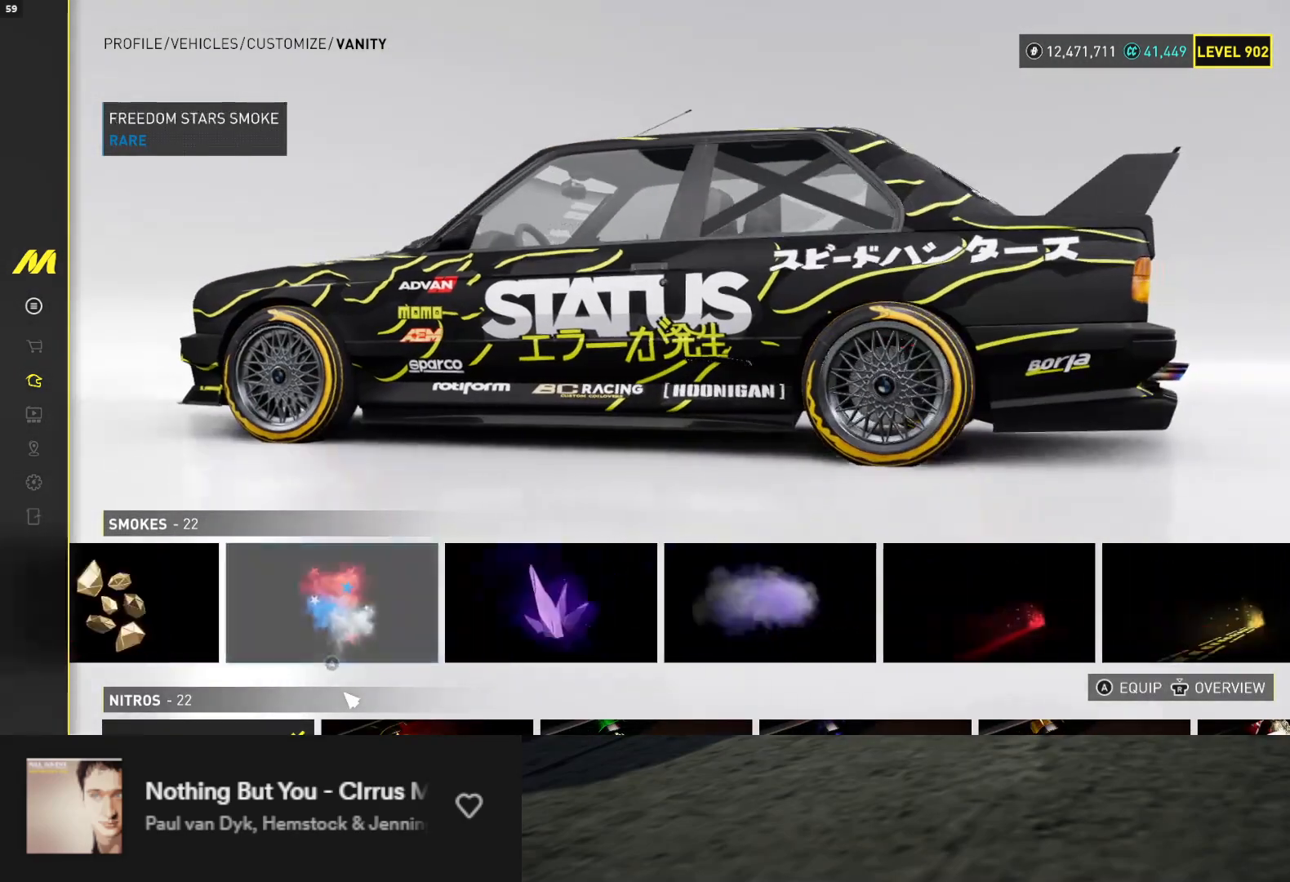
{"buttons": [], "left_stick": "center", "right_stick": "center", "events": [[483, "DPAD_RIGHT", "up"]]}
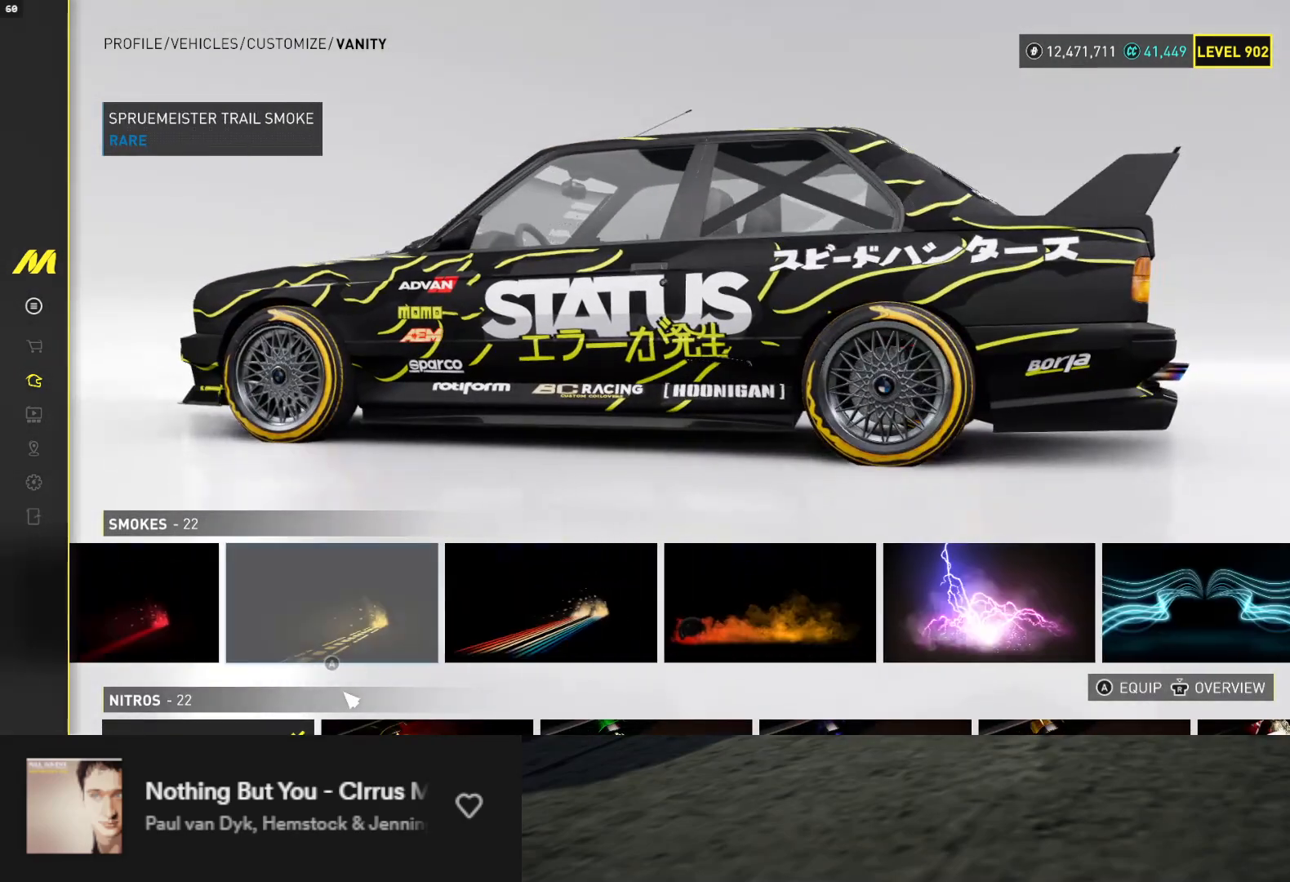
{"buttons": ["A"], "left_stick": "center", "right_stick": "center", "events": [[133, "DPAD_RIGHT", "down"], [233, "DPAD_RIGHT", "up"], [400, "DPAD_LEFT", "down"], [467, "DPAD_LEFT", "up"], [500, "A", "down"]]}
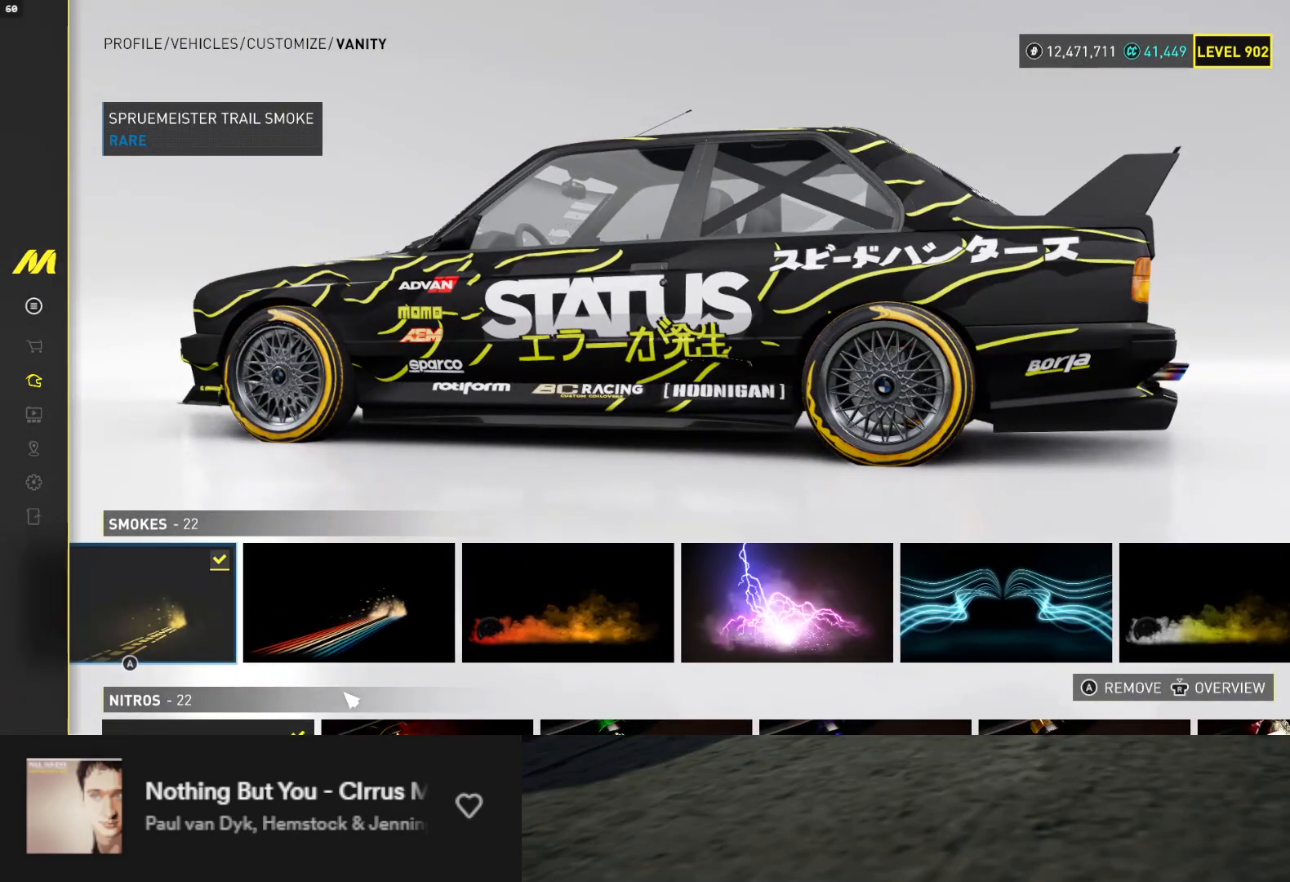
{"buttons": [], "left_stick": "center", "right_stick": "center", "events": [[83, "A", "up"], [100, "DPAD_RIGHT", "down"], [200, "DPAD_RIGHT", "up"], [283, "DPAD_RIGHT", "down"], [350, "DPAD_RIGHT", "up"], [417, "DPAD_RIGHT", "down"], [500, "DPAD_RIGHT", "up"]]}
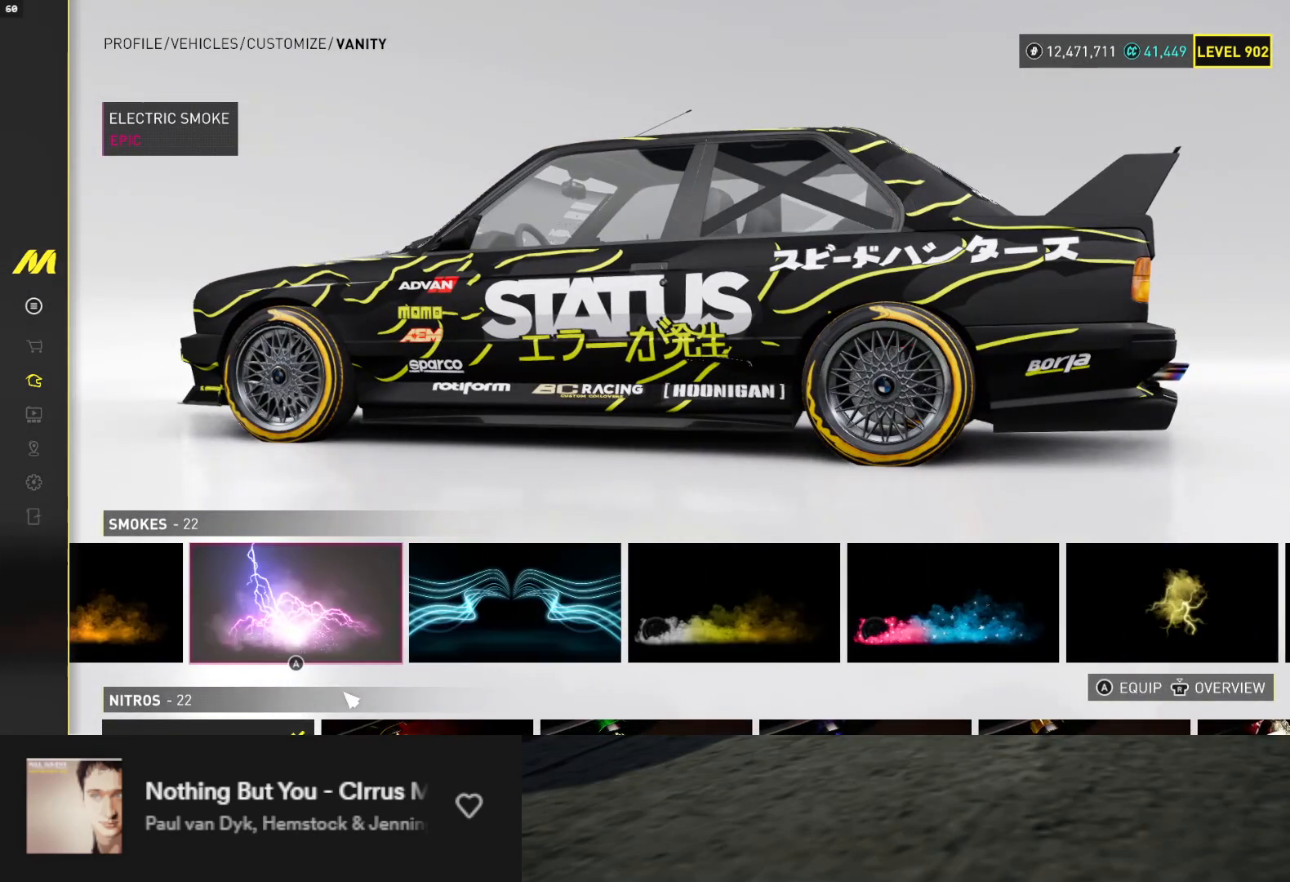
{"buttons": [], "left_stick": "center", "right_stick": "center", "events": [[83, "DPAD_RIGHT", "down"], [150, "DPAD_RIGHT", "up"], [233, "DPAD_RIGHT", "down"], [300, "DPAD_RIGHT", "up"], [400, "DPAD_RIGHT", "down"], [467, "DPAD_RIGHT", "up"]]}
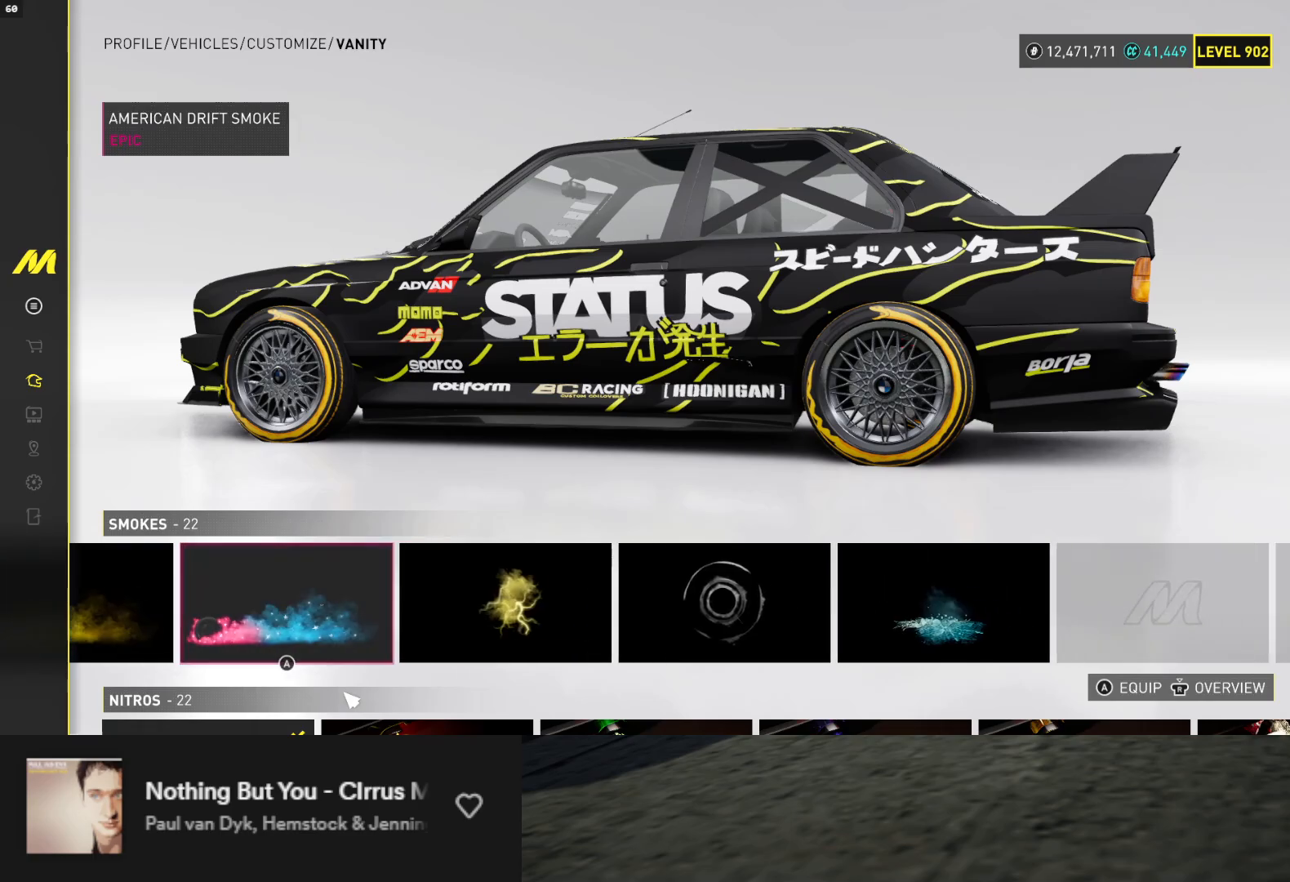
{"buttons": [], "left_stick": "center", "right_stick": "center", "events": [[17, "right_stick", "left"], [50, "DPAD_RIGHT", "down"], [150, "DPAD_RIGHT", "up"], [233, "DPAD_RIGHT", "down"], [267, "right_stick", "center"], [317, "DPAD_RIGHT", "up"], [433, "DPAD_RIGHT", "down"], [500, "DPAD_RIGHT", "up"]]}
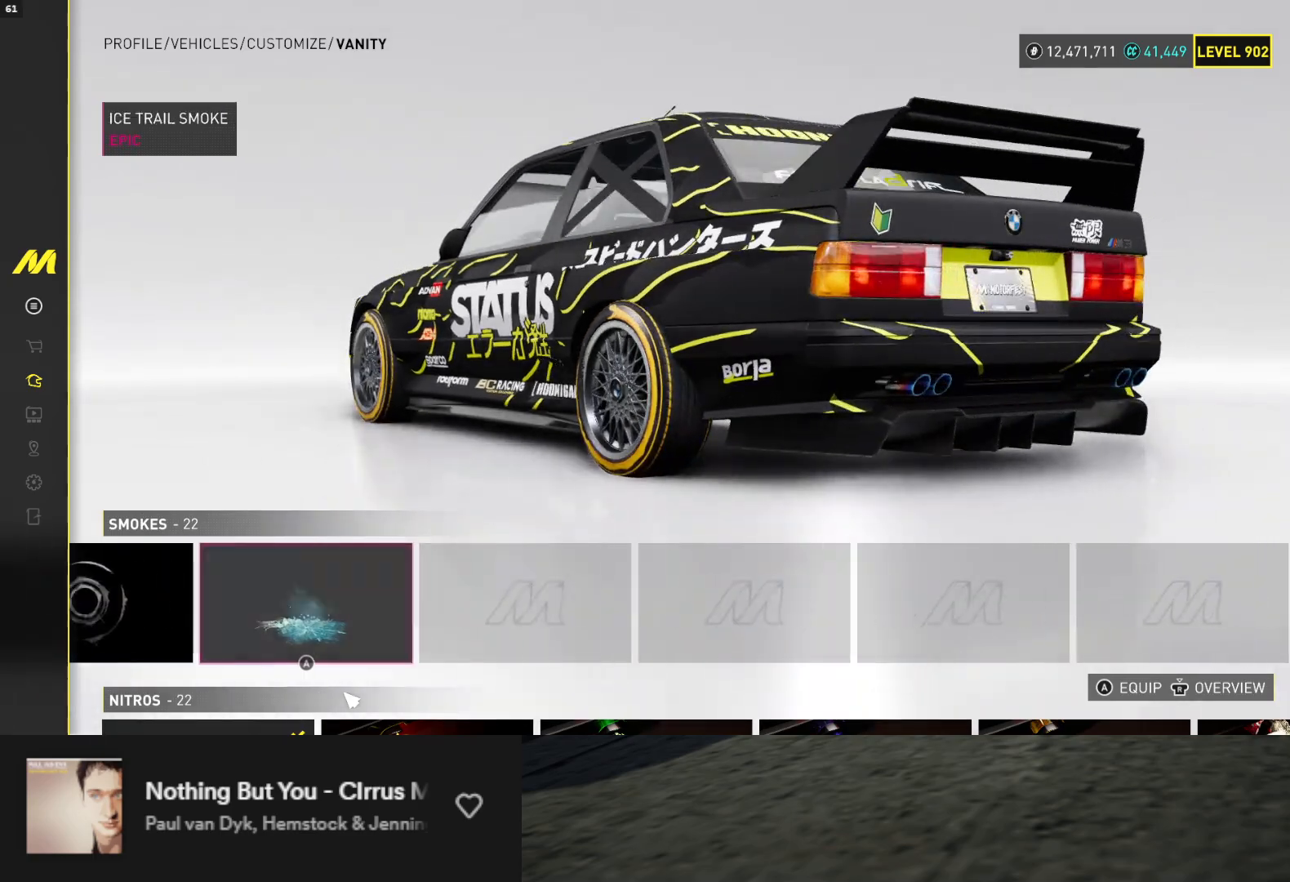
{"buttons": ["DPAD_RIGHT"], "left_stick": "center", "right_stick": "center", "events": [[233, "DPAD_DOWN", "down"], [333, "DPAD_DOWN", "up"], [483, "DPAD_RIGHT", "down"]]}
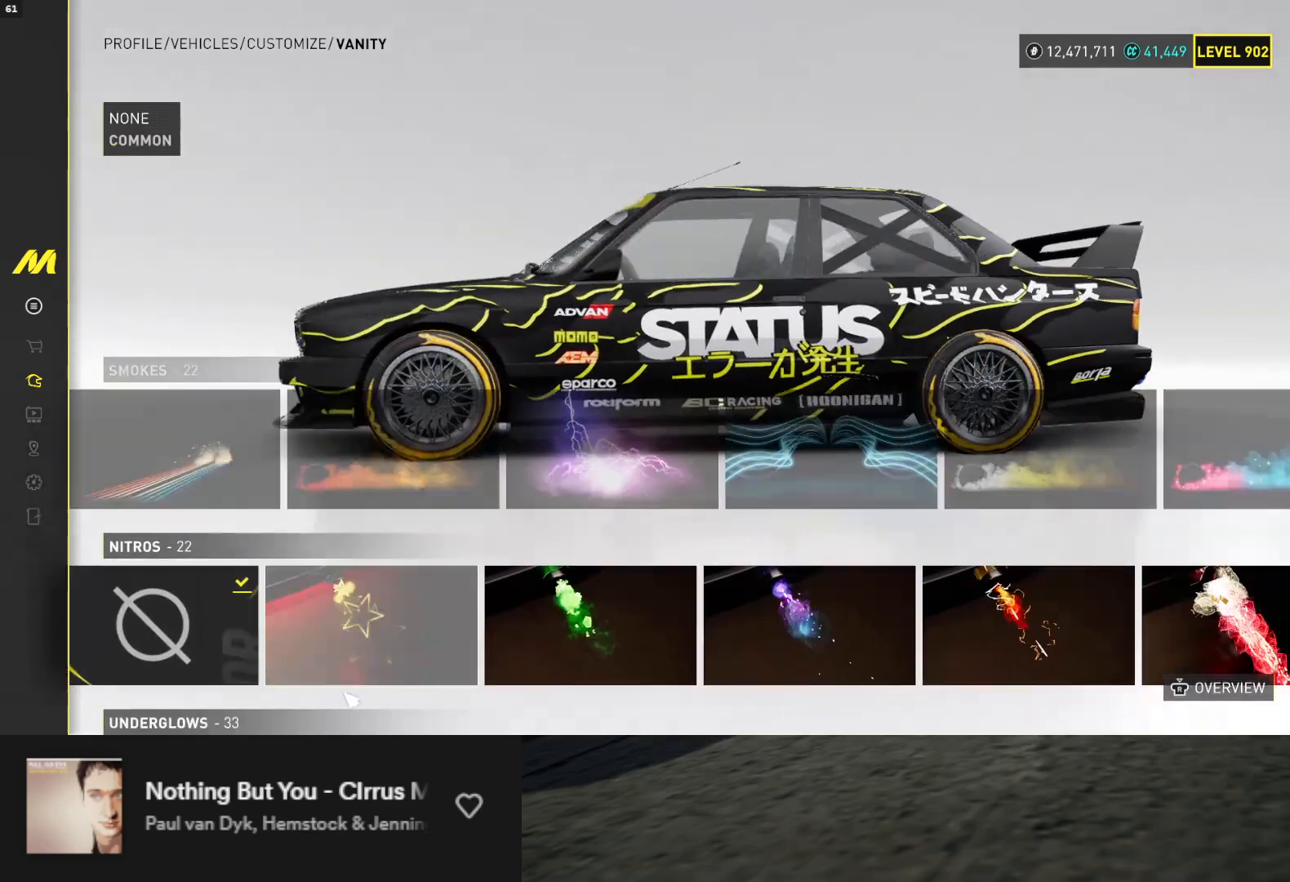
{"buttons": [], "left_stick": "center", "right_stick": "center", "events": [[67, "DPAD_RIGHT", "up"], [167, "DPAD_RIGHT", "down"], [217, "DPAD_RIGHT", "up"]]}
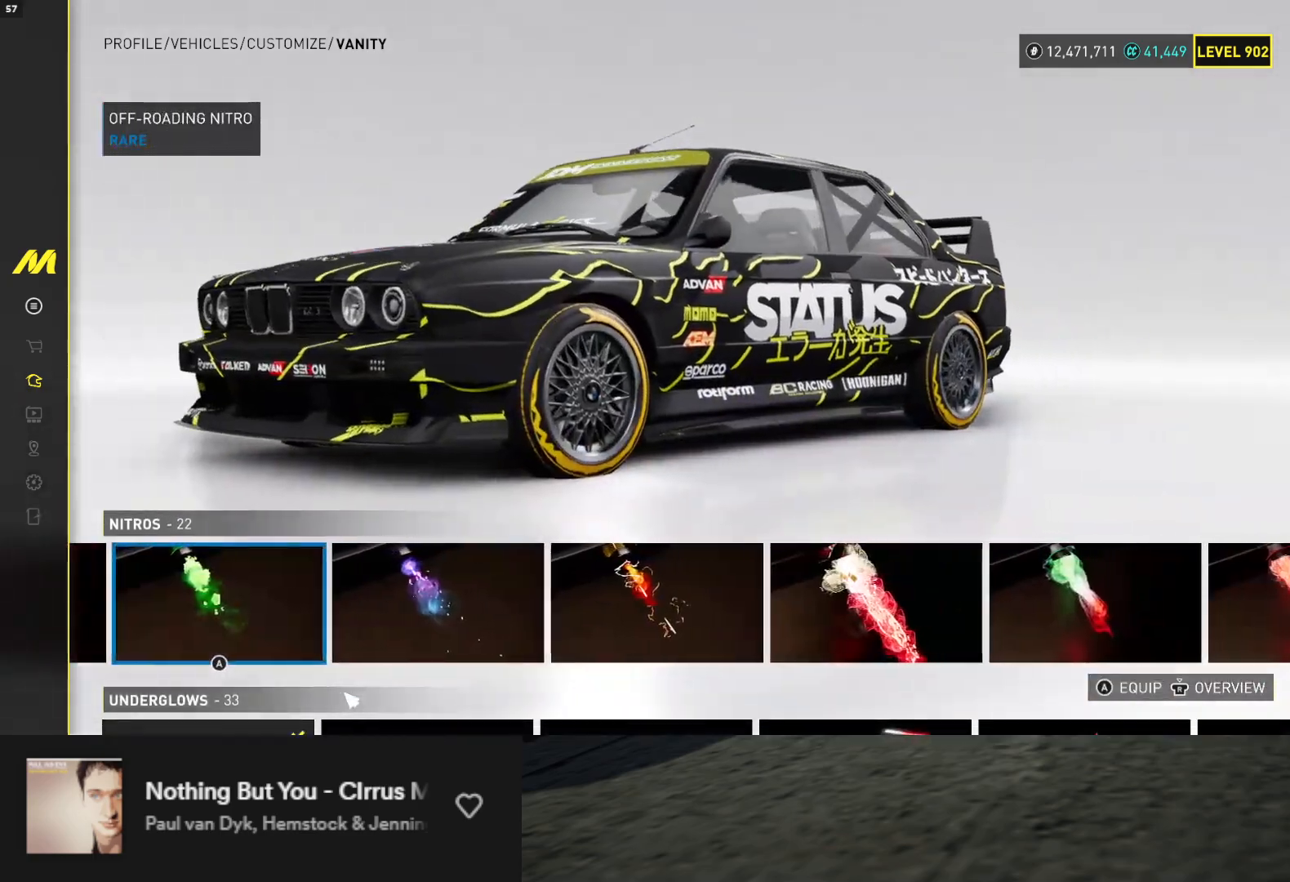
{"buttons": [], "left_stick": "center", "right_stick": "center", "events": [[33, "DPAD_LEFT", "down"], [100, "DPAD_LEFT", "up"], [183, "DPAD_RIGHT", "down"], [250, "DPAD_RIGHT", "up"], [367, "DPAD_RIGHT", "down"], [417, "DPAD_RIGHT", "up"]]}
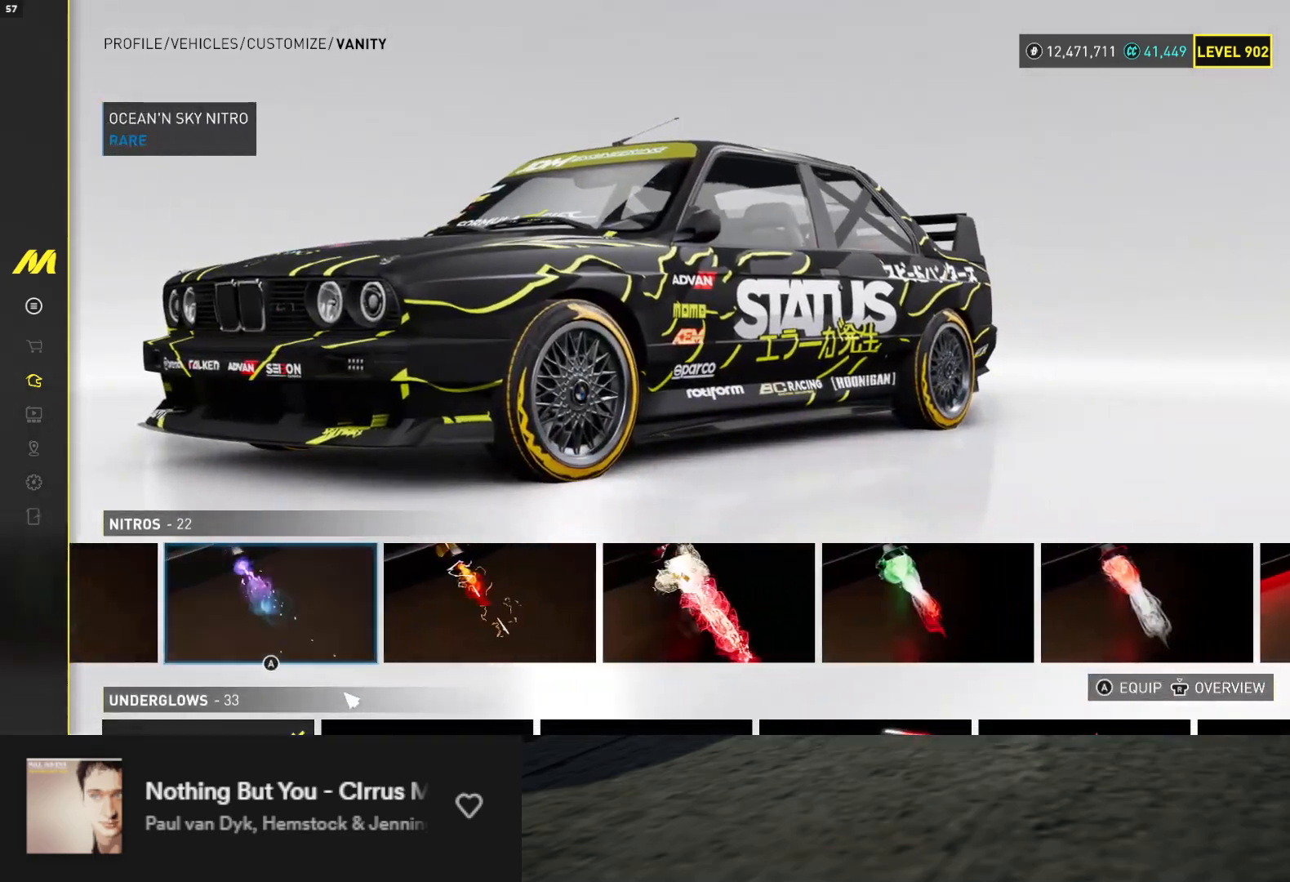
{"buttons": ["DPAD_RIGHT"], "left_stick": "center", "right_stick": "center", "events": [[17, "DPAD_RIGHT", "down"], [83, "DPAD_RIGHT", "up"], [183, "DPAD_RIGHT", "down"], [250, "DPAD_RIGHT", "up"], [333, "DPAD_RIGHT", "down"], [417, "DPAD_RIGHT", "up"], [500, "DPAD_RIGHT", "down"]]}
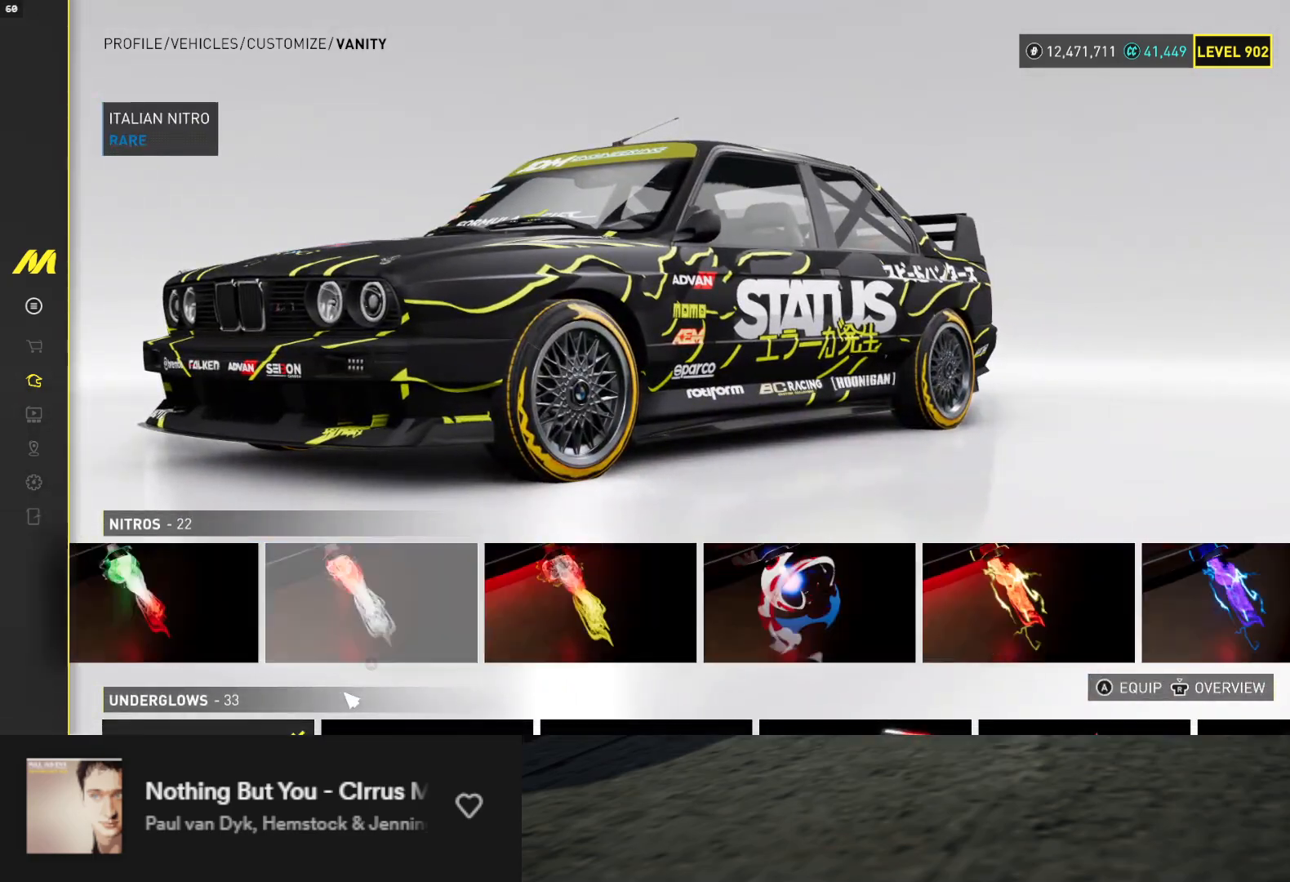
{"buttons": [], "left_stick": "center", "right_stick": "center", "events": [[67, "DPAD_RIGHT", "up"], [167, "DPAD_RIGHT", "down"], [250, "DPAD_RIGHT", "up"]]}
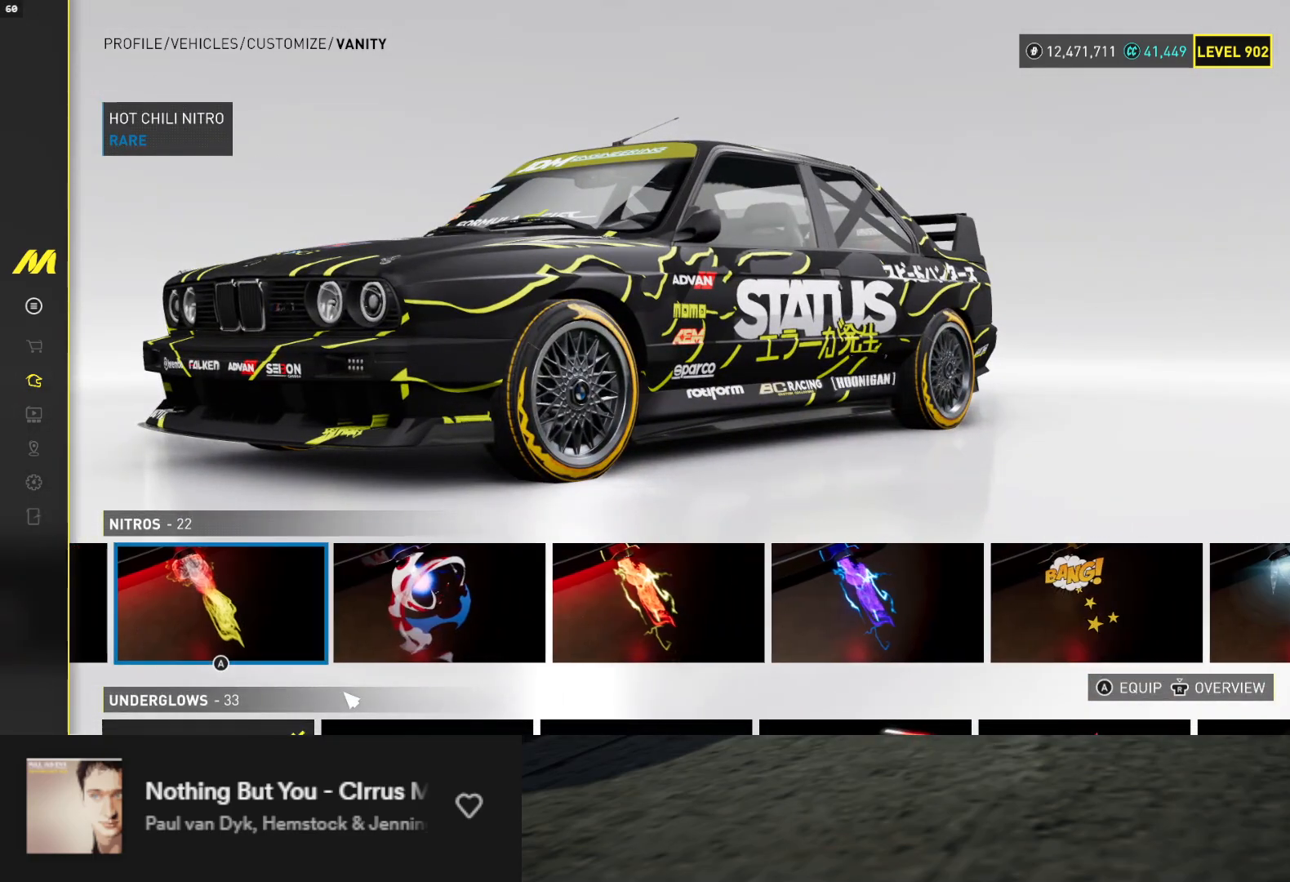
{"buttons": [], "left_stick": "center", "right_stick": "center", "events": [[283, "right_stick", "down"], [417, "right_stick", "center"]]}
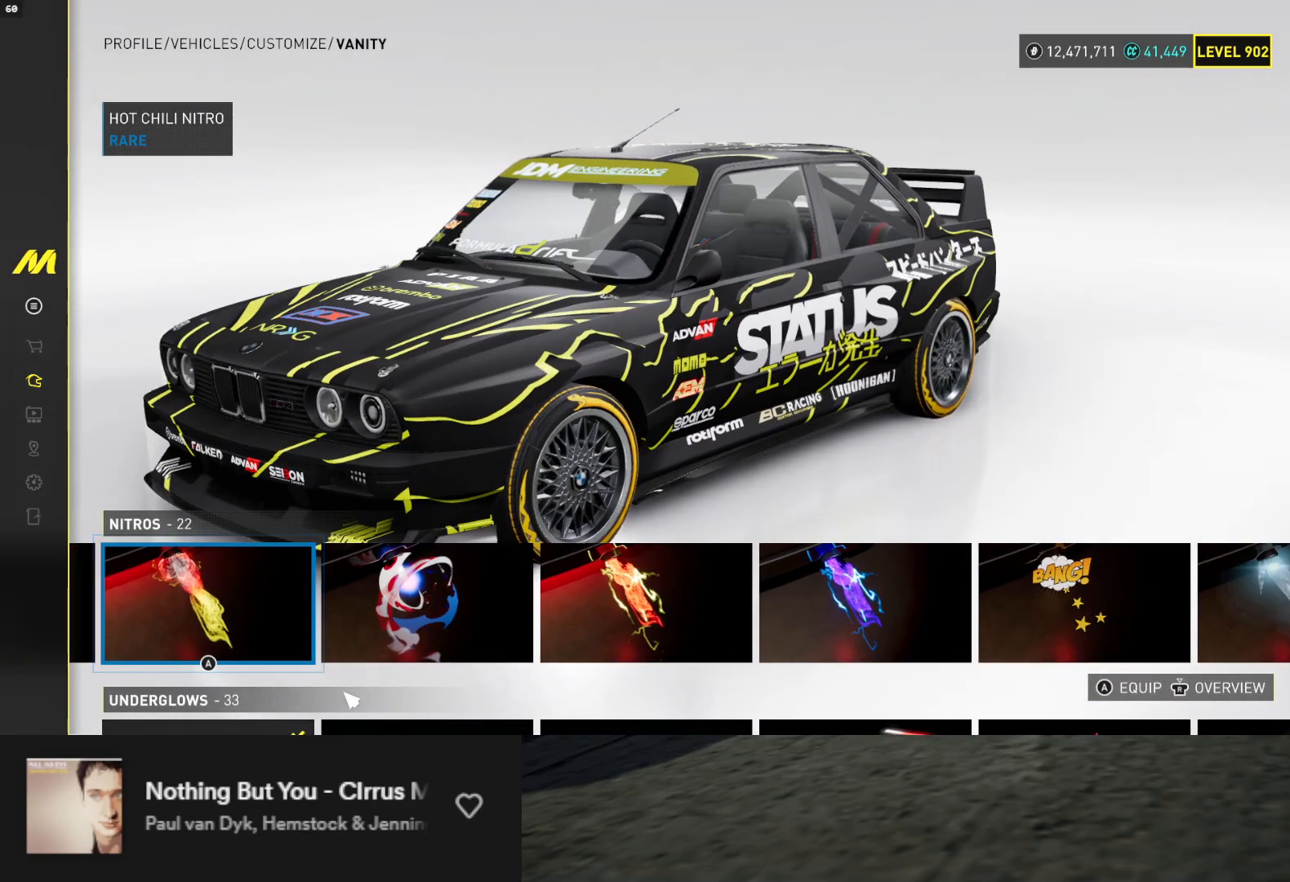
{"buttons": [], "left_stick": "center", "right_stick": "up", "events": [[183, "right_stick", "up"], [350, "right_stick", "center"], [500, "right_stick", "up"]]}
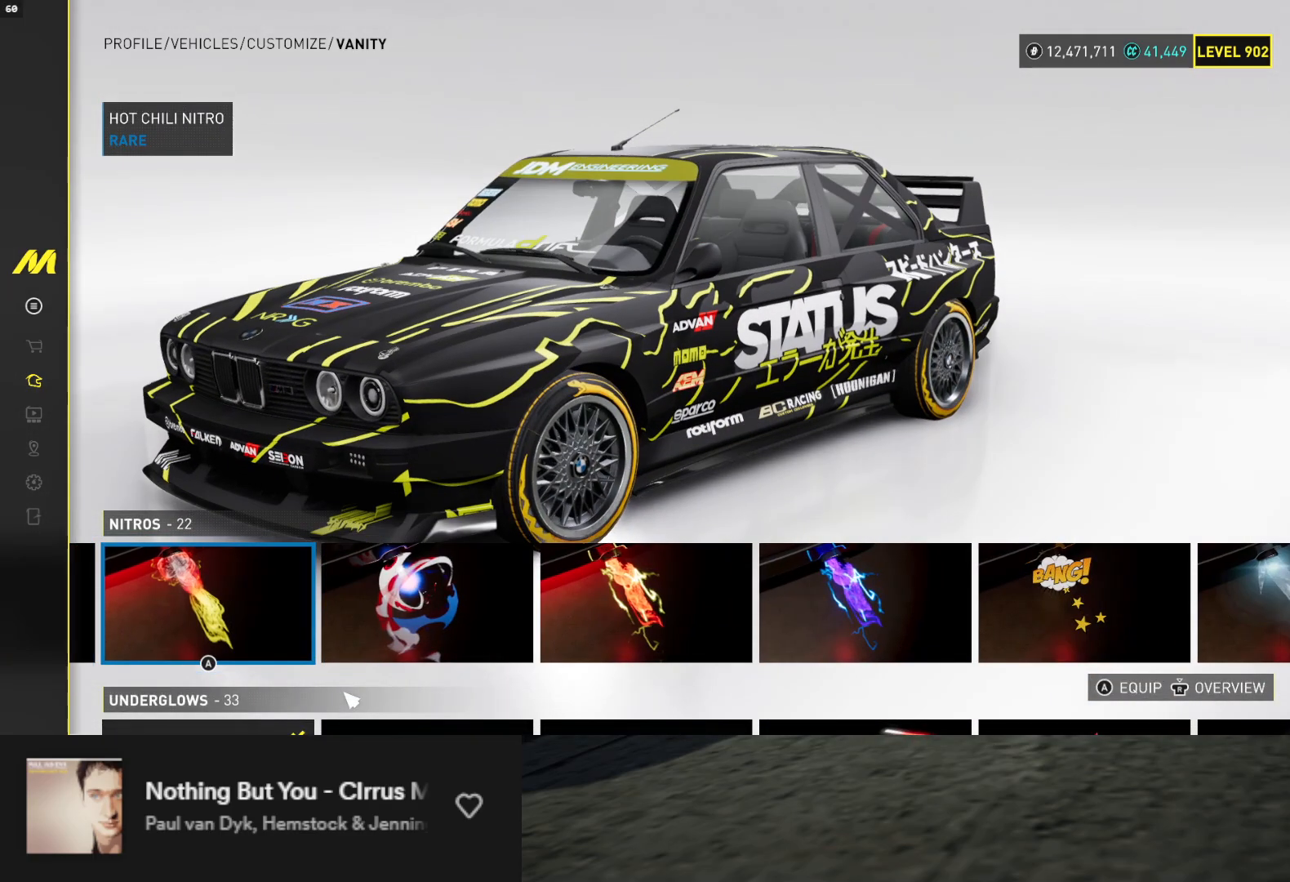
{"buttons": ["A"], "left_stick": "center", "right_stick": "center", "events": [[100, "right_stick", "center"], [467, "A", "down"]]}